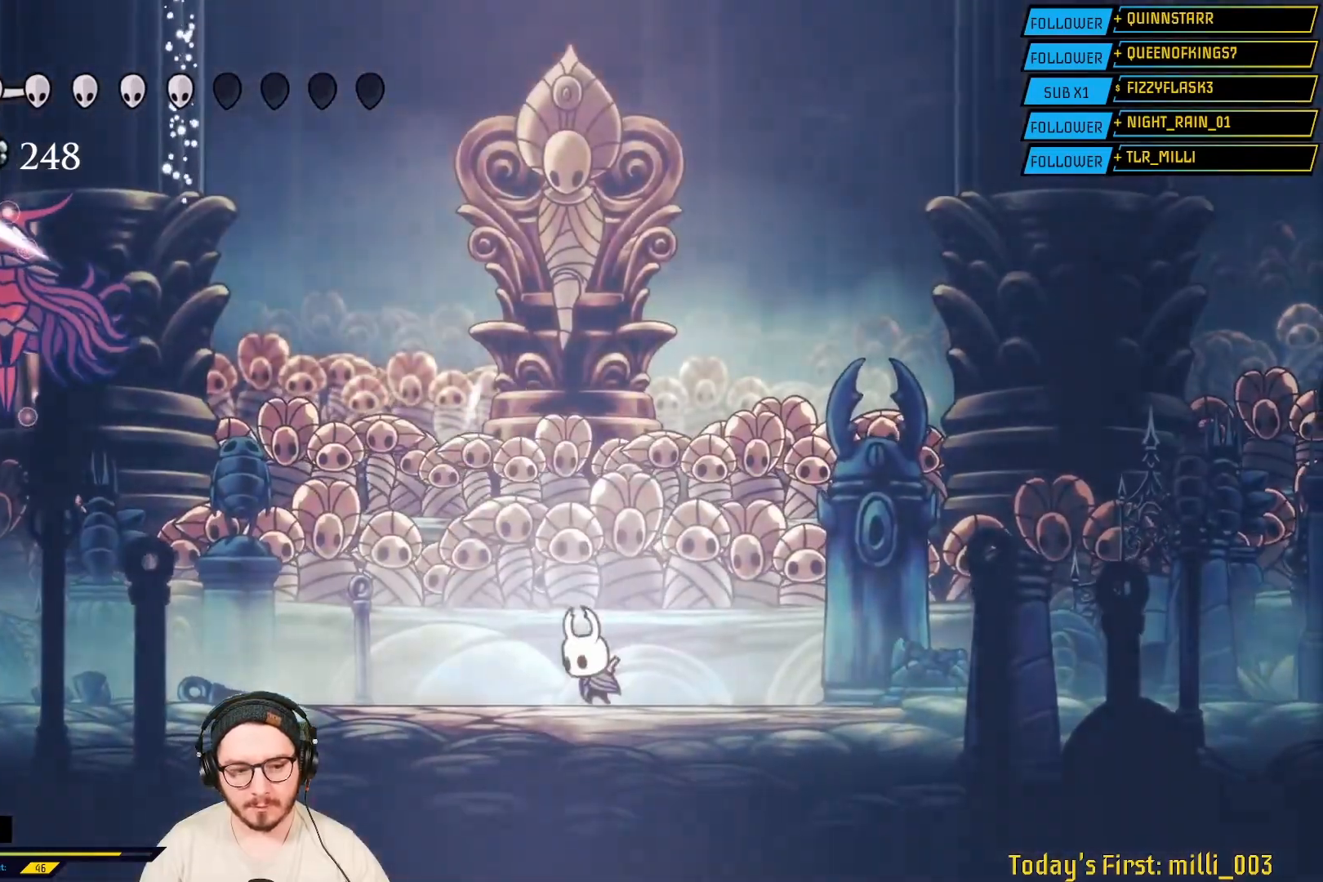
Gameplay with a controller (Xbox layout); each line is a JSON object with the inputs held at the frame after it (dt_ms = milliseconds from this image to that frame). "events" lists button and stick changes between this image and that frame as [ms after this image, input, new state], when the widget could be followed in between.
{"dt_ms": 500, "buttons": [], "left_stick": "left", "right_stick": "center", "events": [[17, "L2", "up"], [200, "R2", "down"], [367, "L2", "down"], [367, "R2", "up"], [433, "L2", "up"]]}
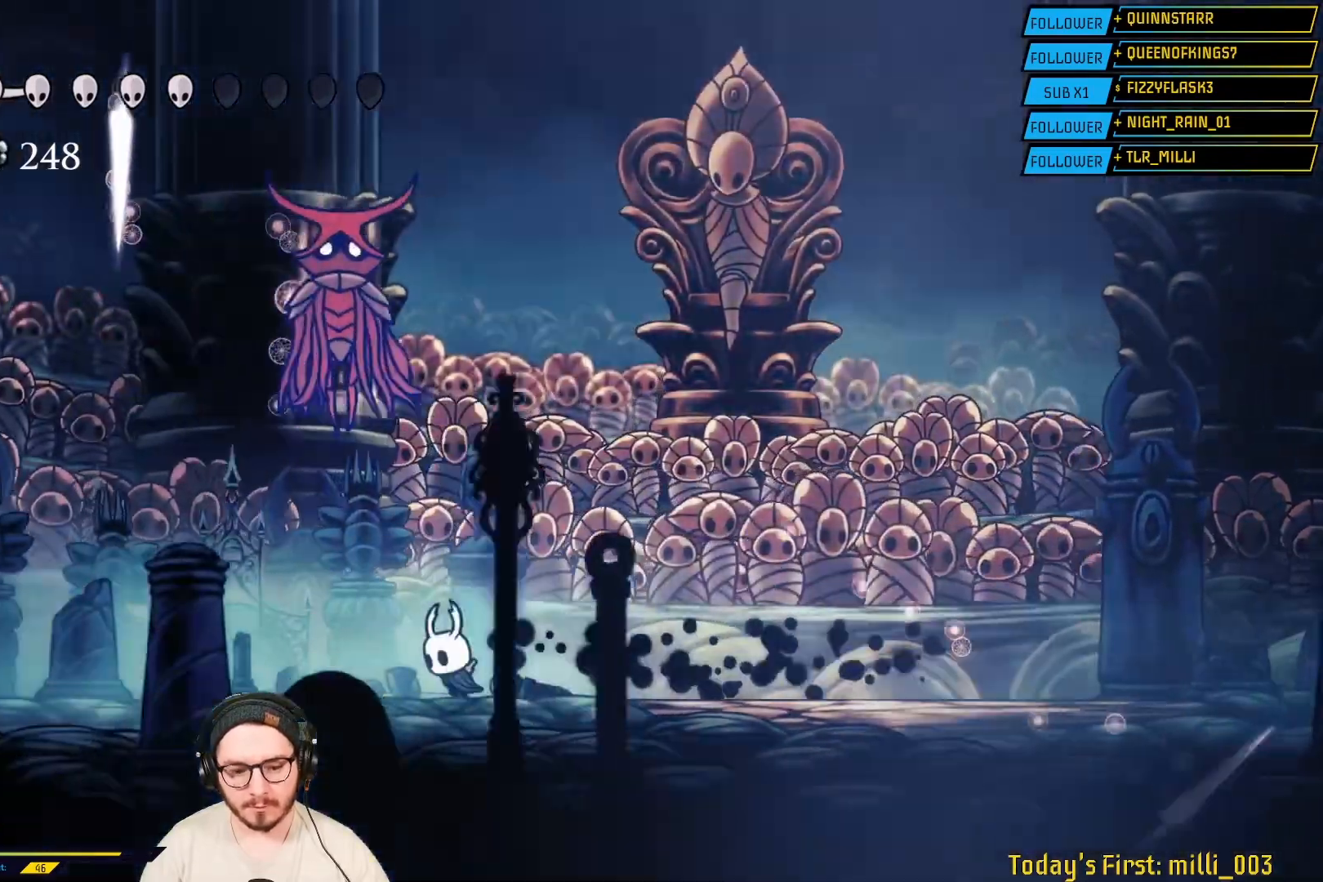
{"dt_ms": 500, "buttons": ["X"], "left_stick": "up-right", "right_stick": "center", "events": [[183, "A", "down"], [183, "left_stick", "up"], [267, "left_stick", "up-right"], [350, "A", "up"], [400, "X", "down"]]}
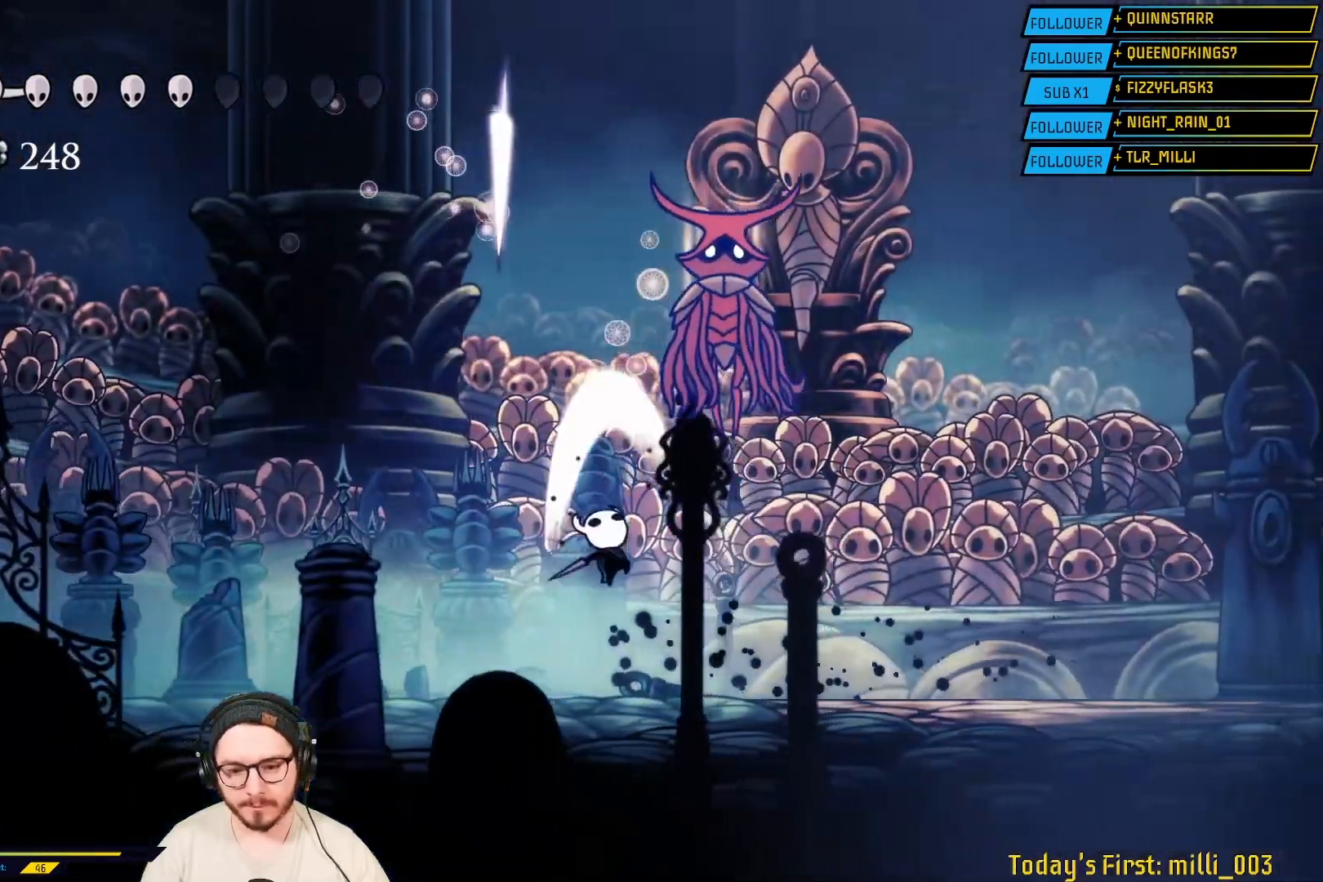
{"dt_ms": 500, "buttons": ["X"], "left_stick": "up-right", "right_stick": "center", "events": [[83, "X", "up"], [233, "A", "down"], [417, "A", "up"], [417, "L2", "down"], [433, "X", "down"], [500, "L2", "up"]]}
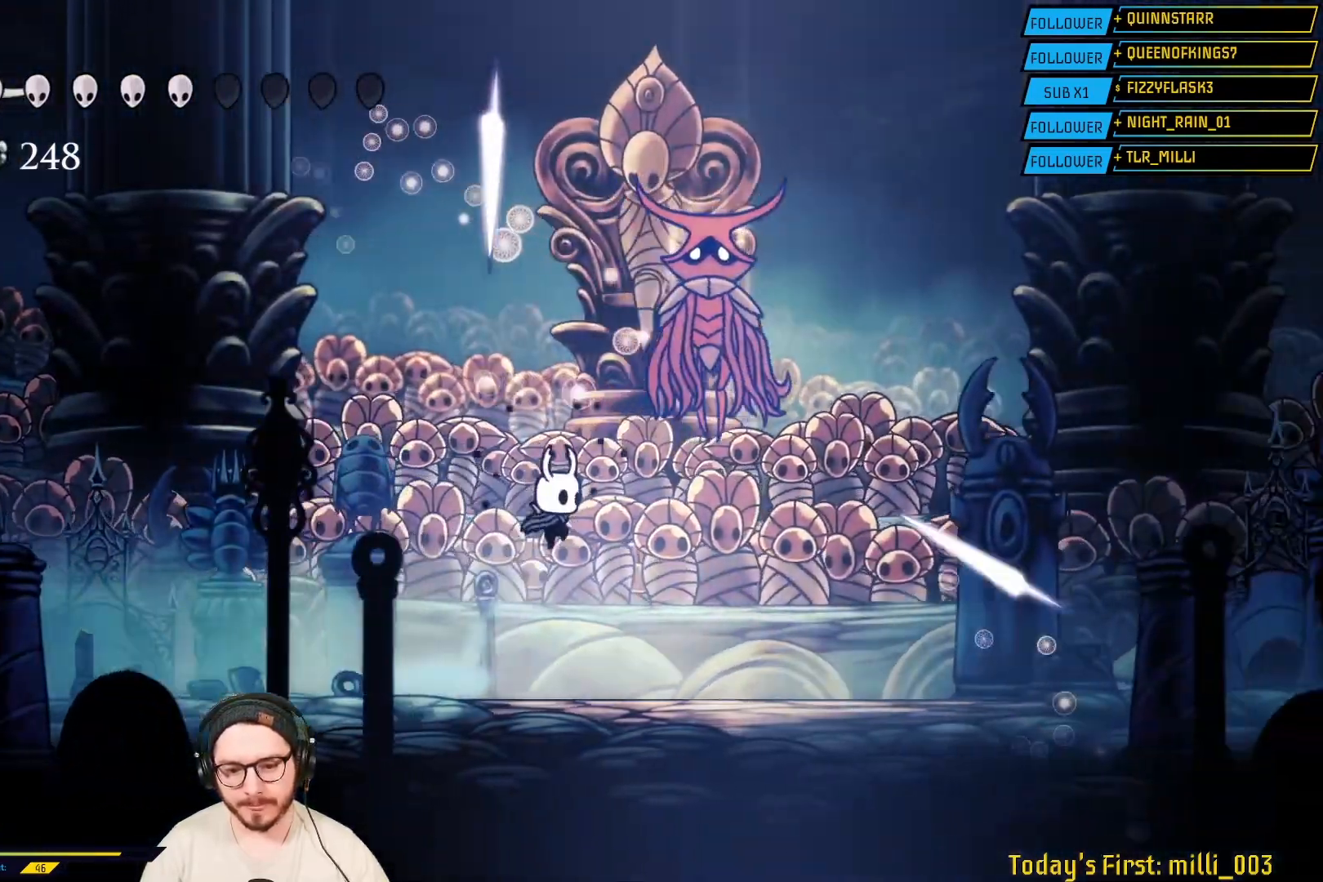
{"dt_ms": 500, "buttons": ["A"], "left_stick": "up-right", "right_stick": "center", "events": [[200, "X", "up"], [400, "A", "down"]]}
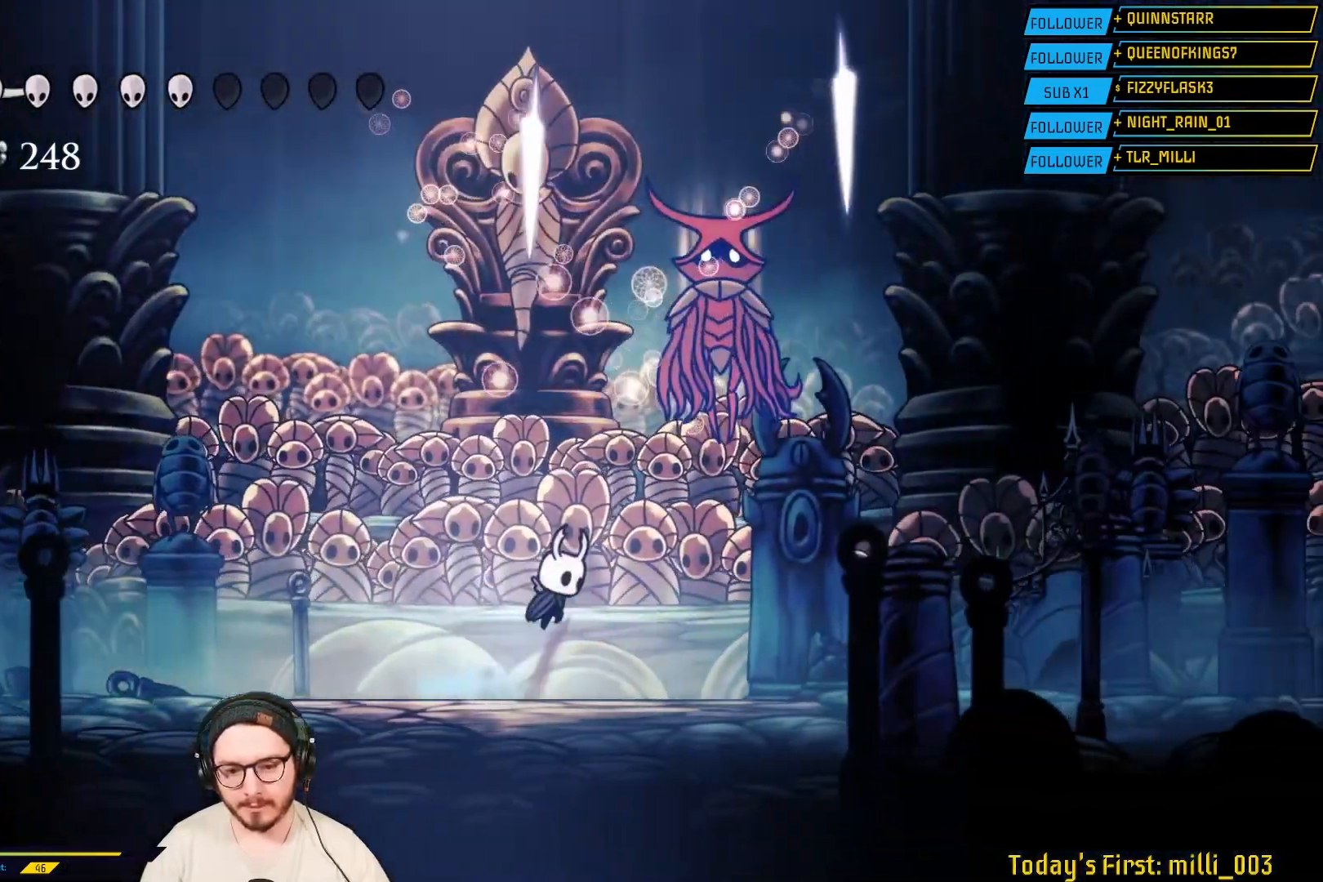
{"dt_ms": 500, "buttons": [], "left_stick": "up-left", "right_stick": "center", "events": [[167, "A", "up"], [250, "X", "down"], [317, "left_stick", "up-left"], [383, "X", "up"]]}
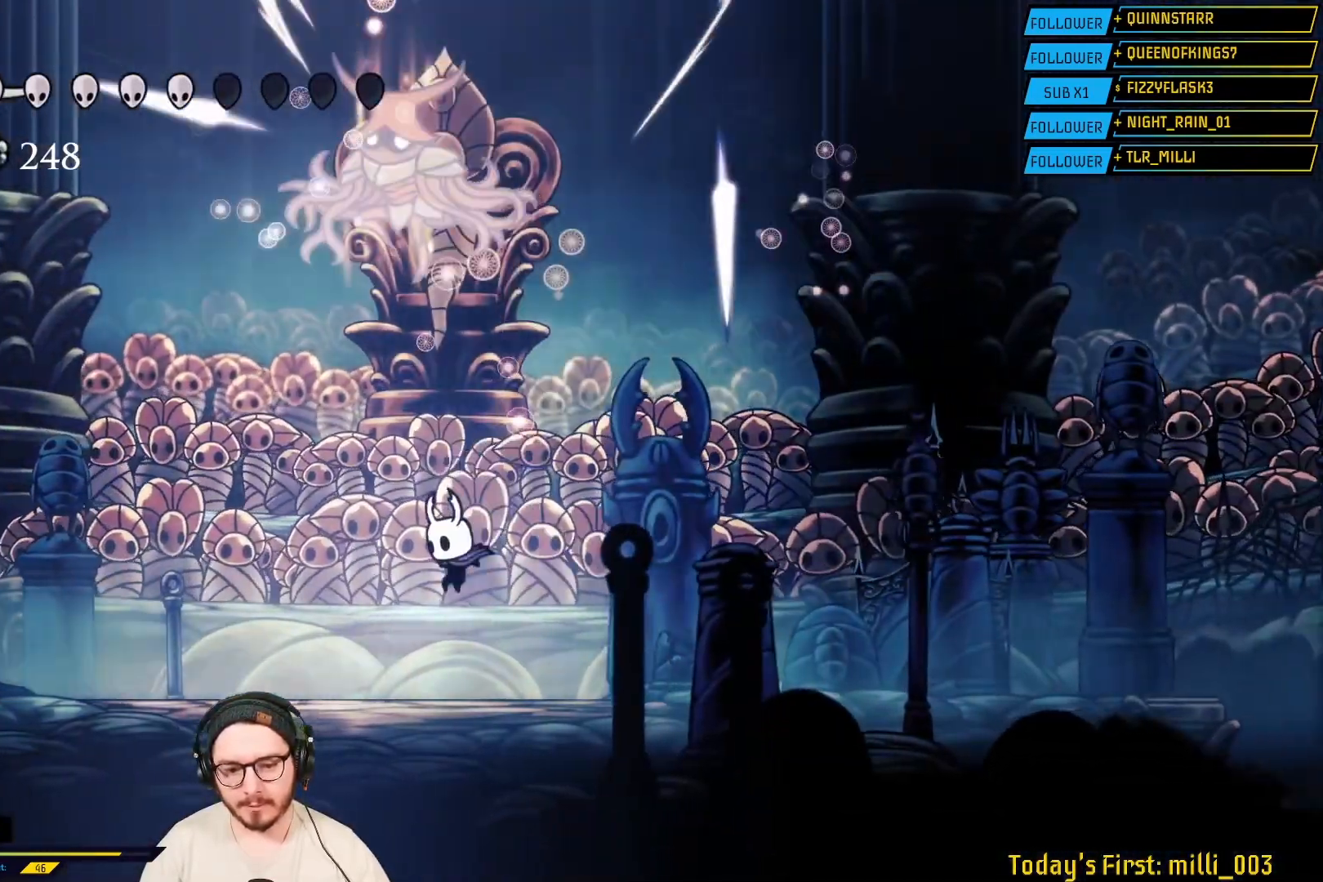
{"dt_ms": 500, "buttons": [], "left_stick": "left", "right_stick": "center", "events": [[33, "left_stick", "left"], [183, "L2", "down"], [317, "L2", "up"]]}
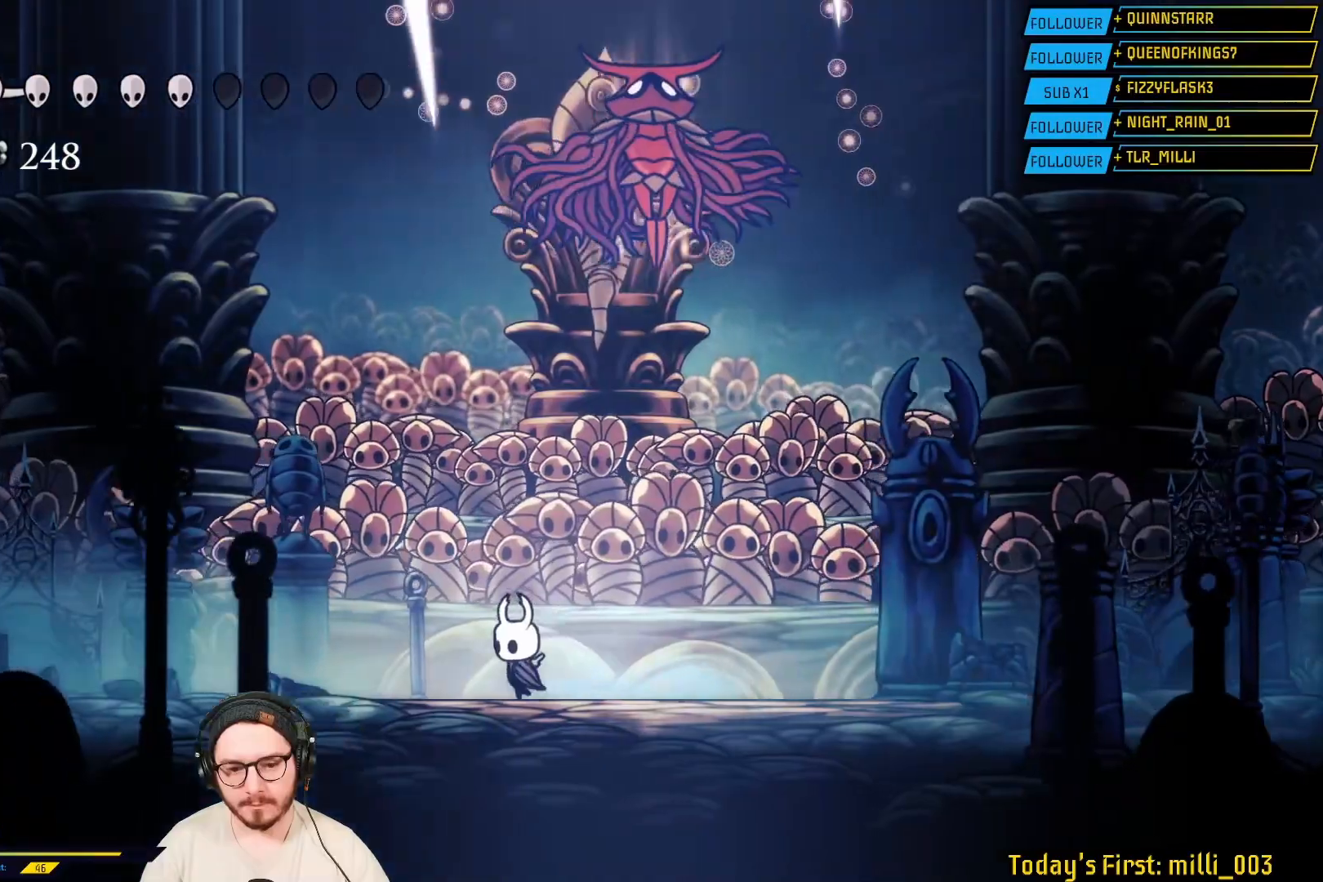
{"dt_ms": 500, "buttons": ["A"], "left_stick": "right", "right_stick": "center", "events": [[50, "L2", "down"], [100, "L2", "up"], [183, "L2", "down"], [217, "left_stick", "up-left"], [300, "L2", "up"], [350, "left_stick", "right"], [383, "L2", "down"], [450, "A", "down"], [450, "L2", "up"]]}
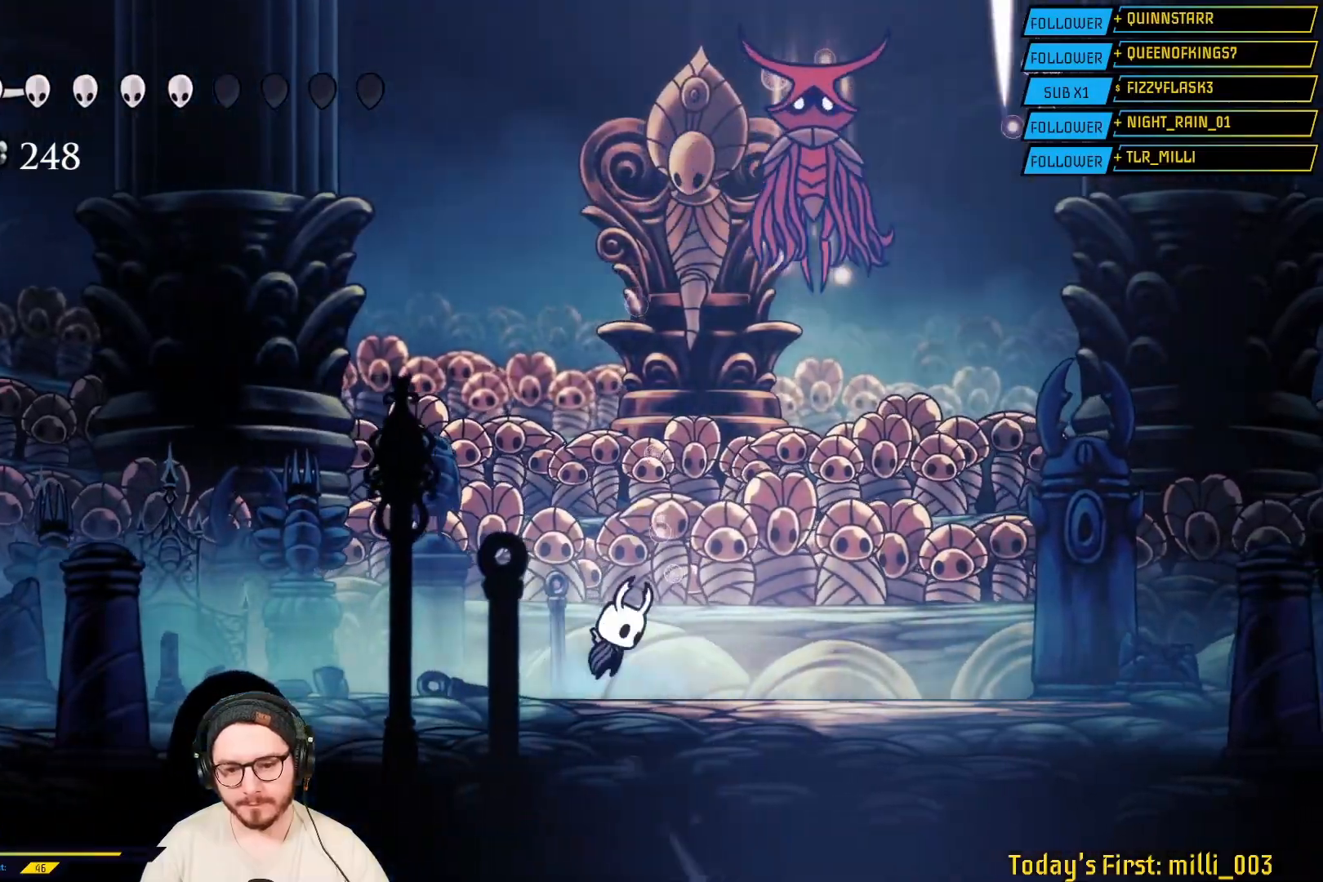
{"dt_ms": 500, "buttons": ["X"], "left_stick": "up-left", "right_stick": "center", "events": [[83, "left_stick", "up-right"], [250, "A", "up"], [267, "left_stick", "up-left"], [300, "X", "down"]]}
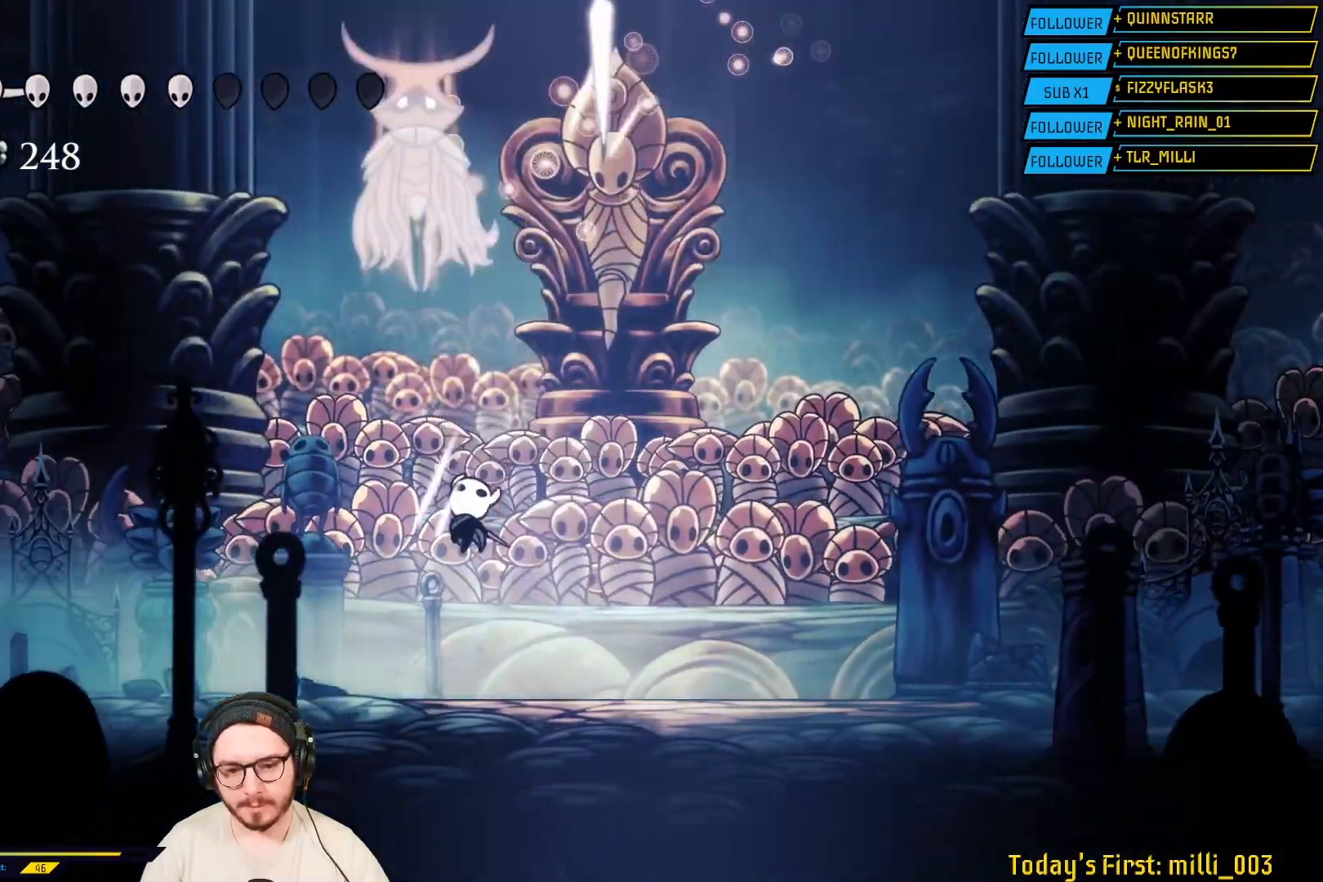
{"dt_ms": 500, "buttons": ["A"], "left_stick": "up-left", "right_stick": "center", "events": [[17, "L2", "down"], [33, "X", "up"], [67, "L2", "up"], [117, "L2", "down"], [183, "L2", "up"], [267, "A", "down"]]}
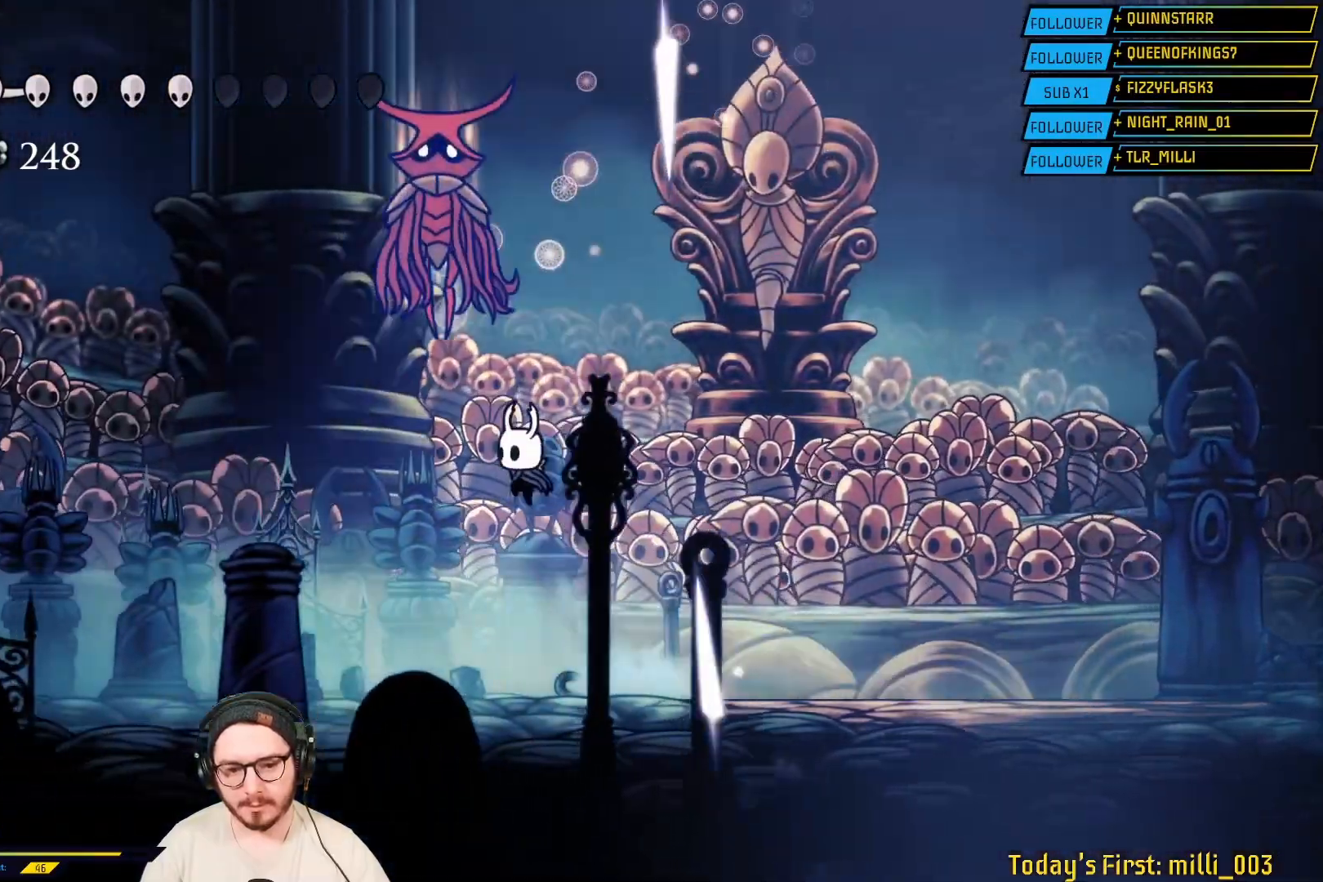
{"dt_ms": 500, "buttons": [], "left_stick": "up-left", "right_stick": "center", "events": [[50, "A", "up"], [83, "X", "down"], [250, "X", "up"]]}
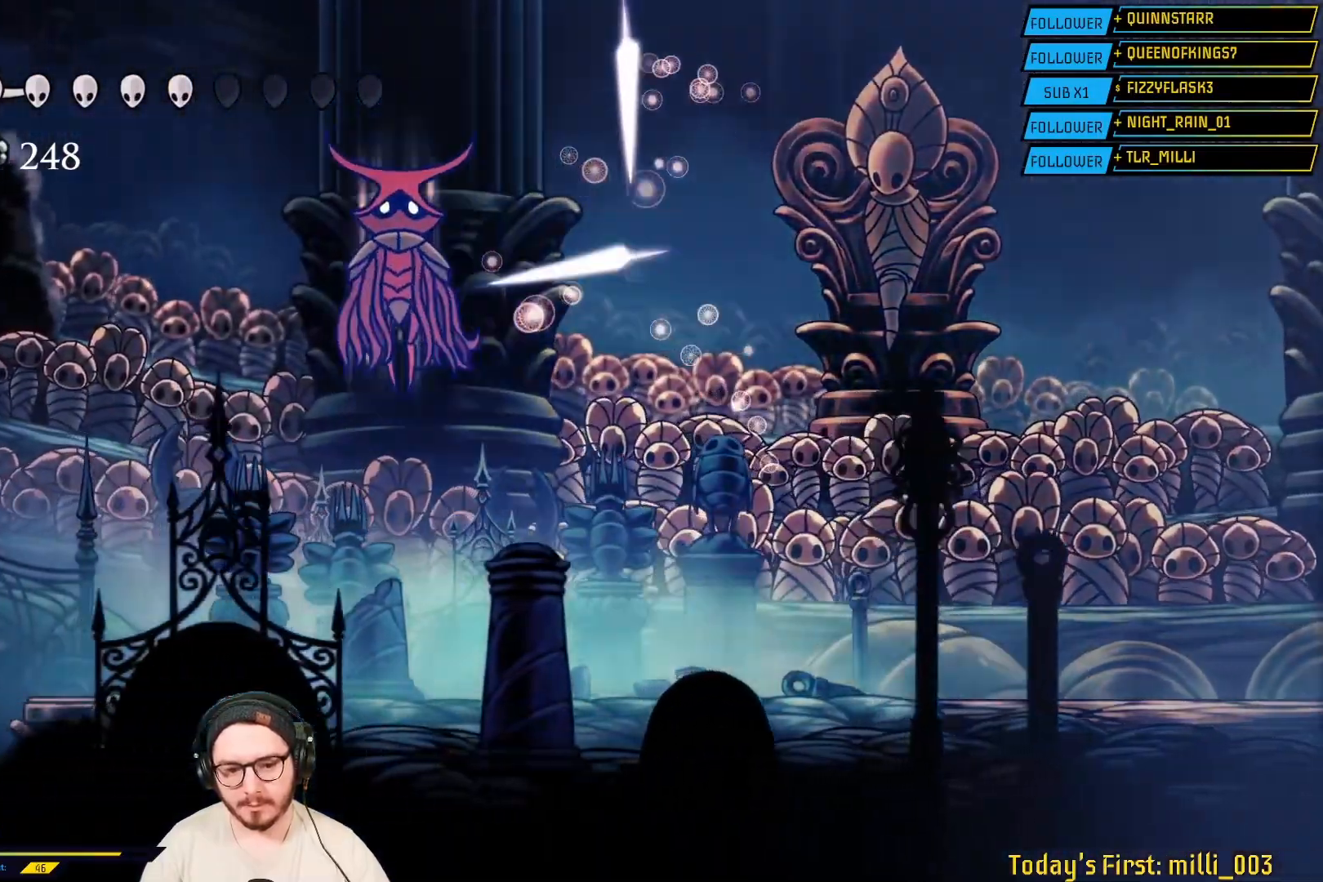
{"dt_ms": 500, "buttons": [], "left_stick": "up-left", "right_stick": "center", "events": [[33, "A", "down"], [183, "A", "up"], [217, "X", "down"], [417, "X", "up"]]}
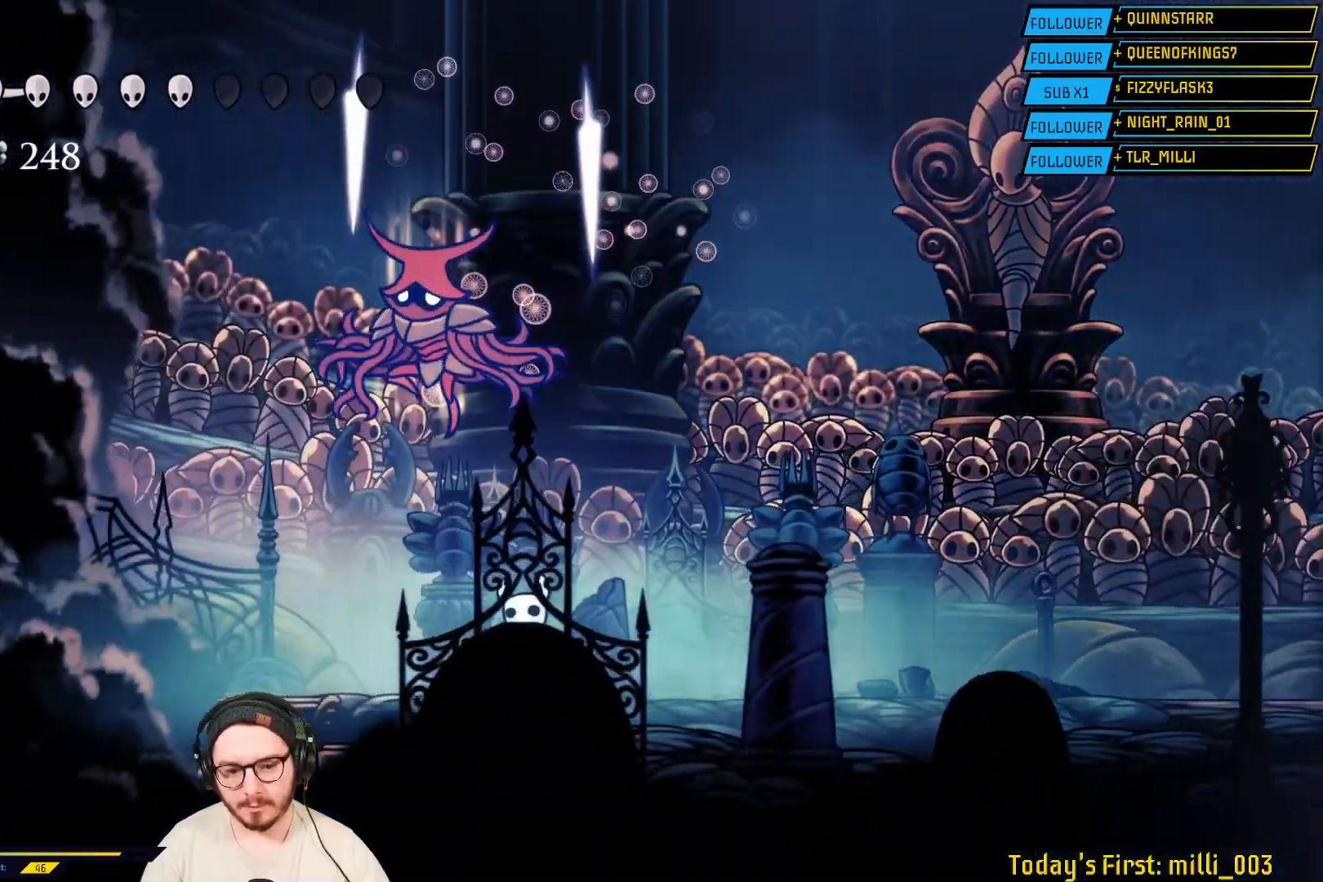
{"dt_ms": 500, "buttons": [], "left_stick": "up-right", "right_stick": "center", "events": [[50, "A", "down"], [167, "left_stick", "up-right"], [200, "A", "up"], [233, "X", "down"], [367, "X", "up"]]}
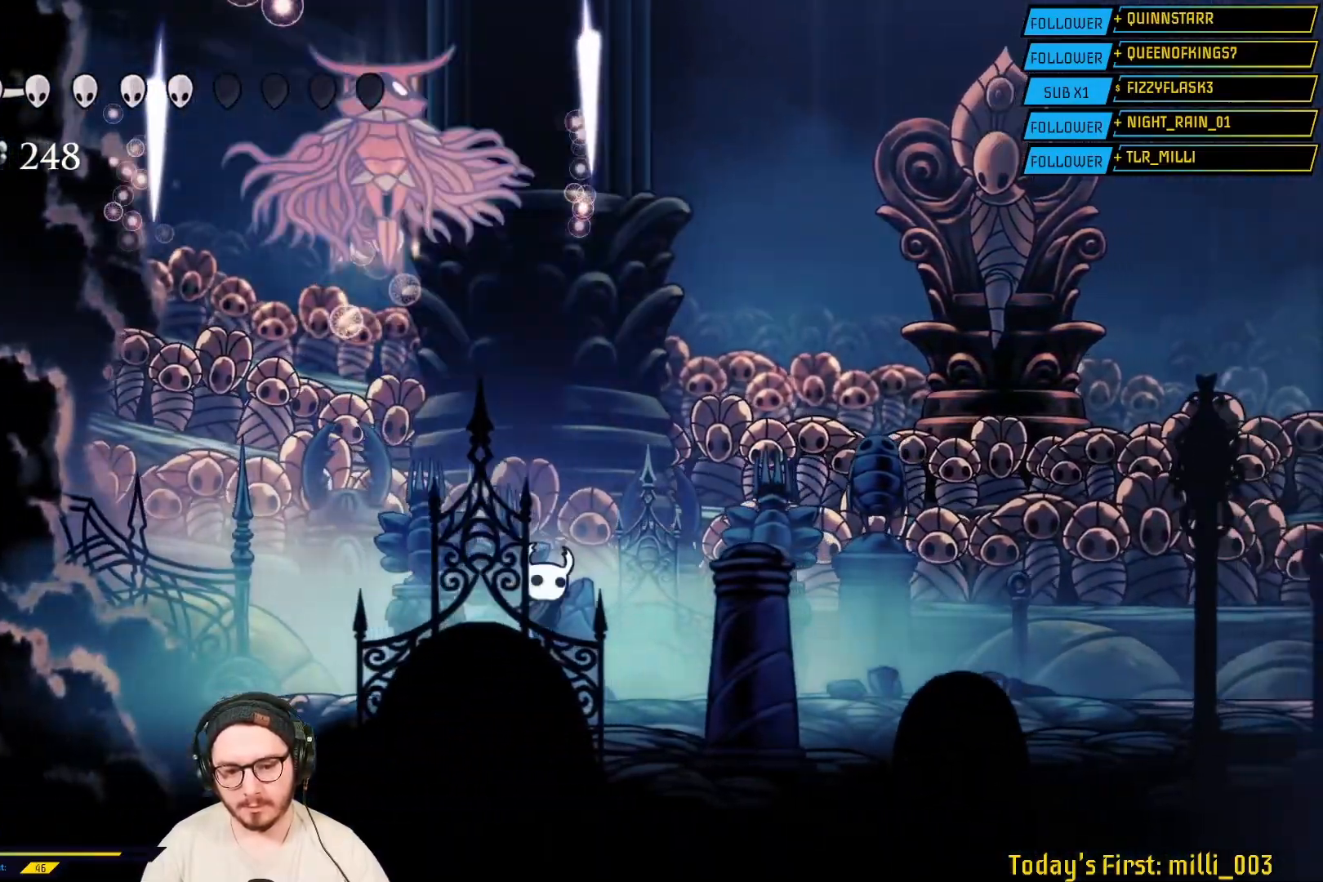
{"dt_ms": 500, "buttons": [], "left_stick": "right", "right_stick": "center", "events": [[83, "left_stick", "right"], [383, "L2", "down"], [450, "L2", "up"]]}
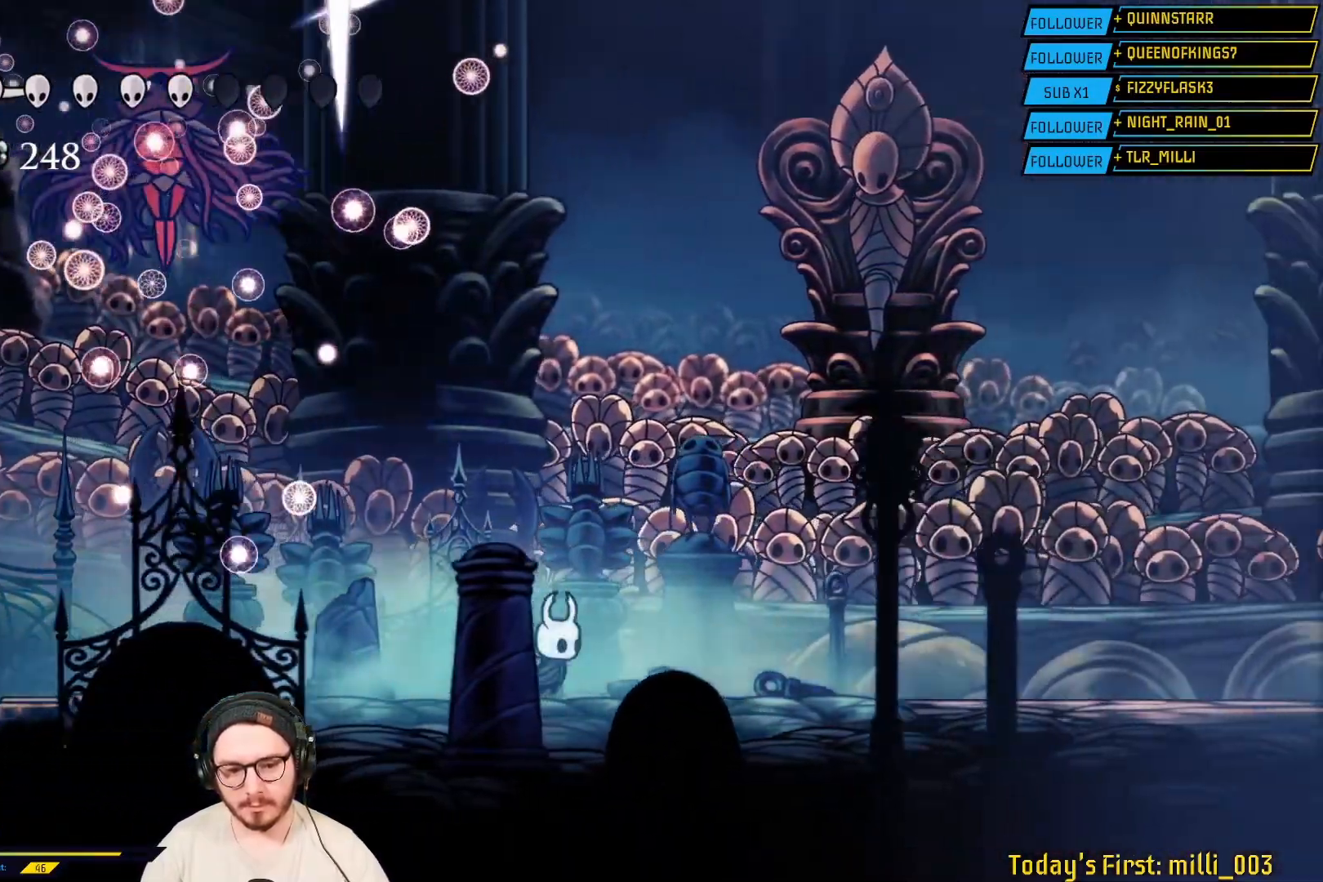
{"dt_ms": 500, "buttons": [], "left_stick": "left", "right_stick": "center", "events": [[83, "left_stick", "center"], [100, "L2", "down"], [200, "left_stick", "left"], [217, "L2", "up"]]}
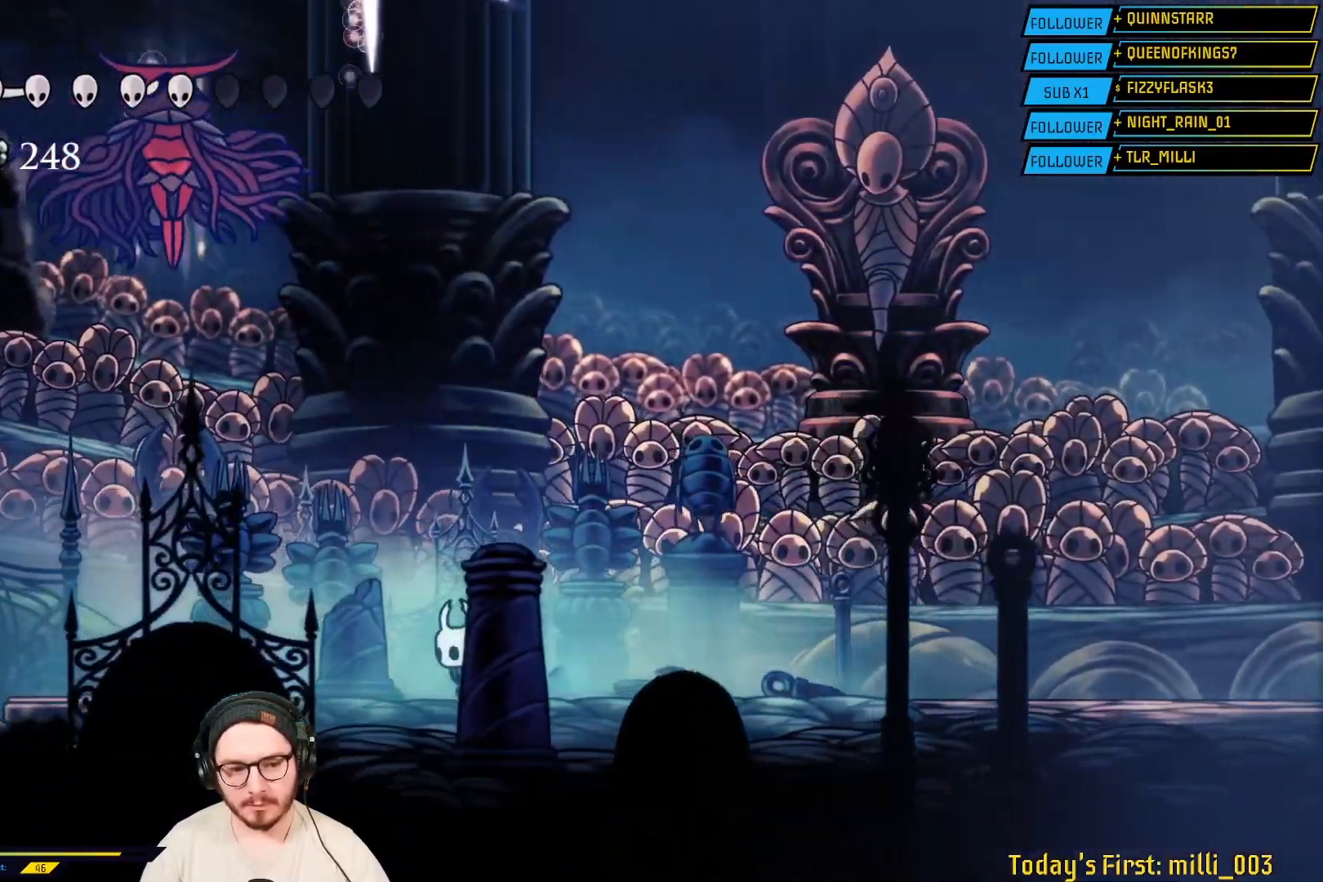
{"dt_ms": 500, "buttons": ["R1"], "left_stick": "up", "right_stick": "center", "events": [[117, "A", "down"], [300, "left_stick", "up-left"], [383, "A", "up"], [417, "R1", "down"], [450, "left_stick", "up"]]}
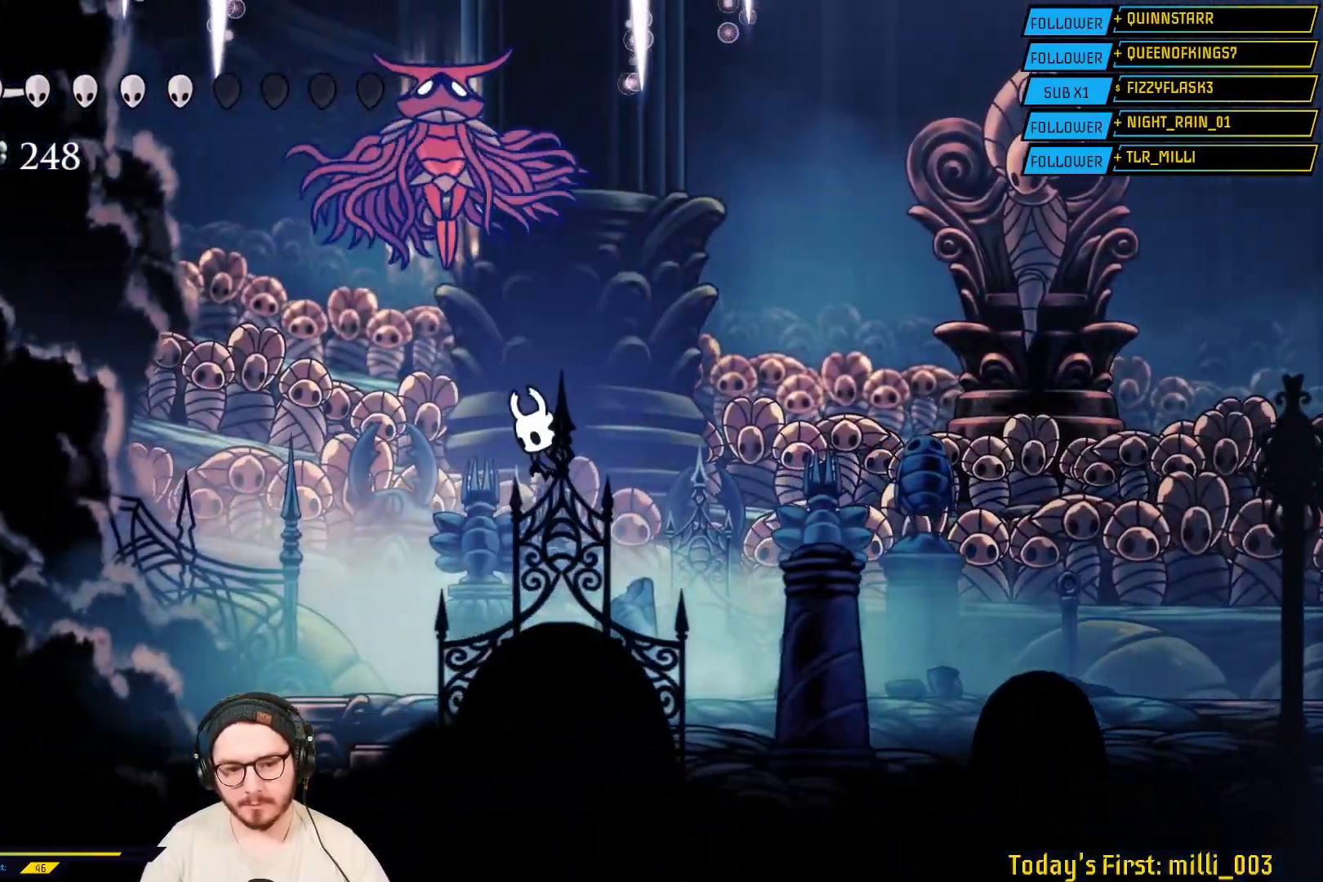
{"dt_ms": 500, "buttons": [], "left_stick": "center", "right_stick": "center", "events": [[83, "R1", "up"], [117, "left_stick", "center"]]}
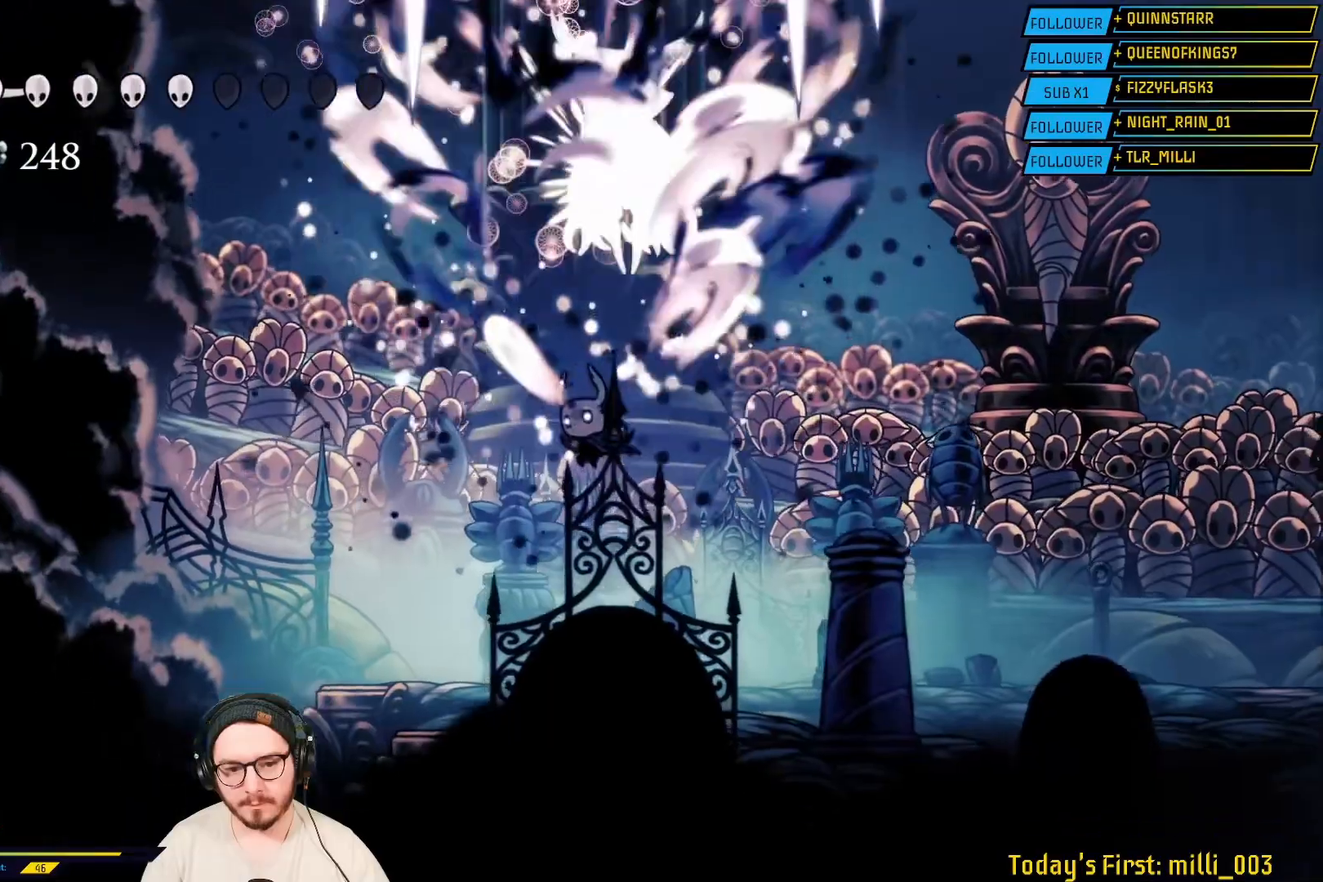
{"dt_ms": 500, "buttons": [], "left_stick": "right", "right_stick": "center", "events": [[250, "left_stick", "right"]]}
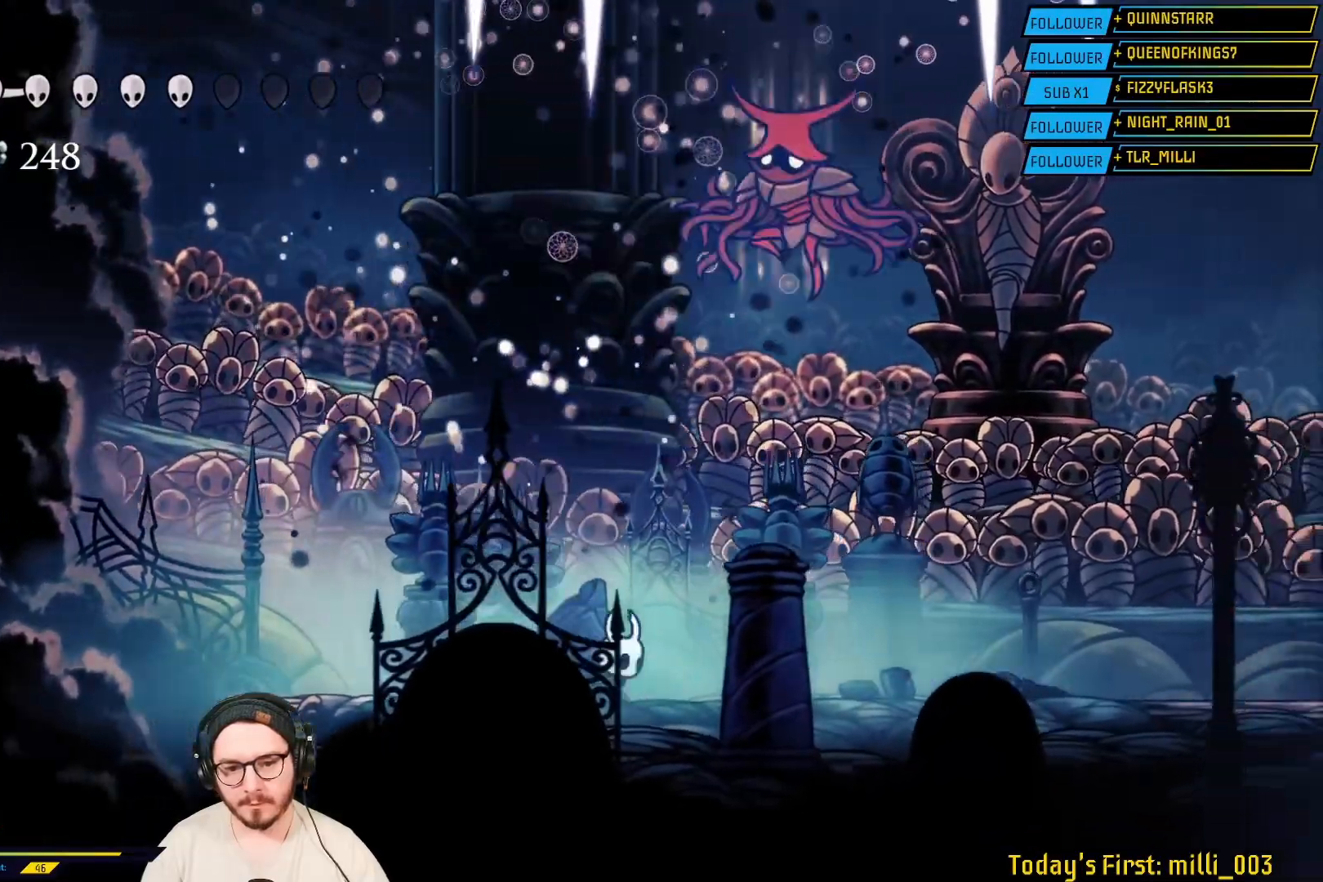
{"dt_ms": 500, "buttons": ["R1"], "left_stick": "up-right", "right_stick": "center", "events": [[200, "A", "down"], [267, "left_stick", "up-right"], [400, "R1", "down"], [417, "A", "up"]]}
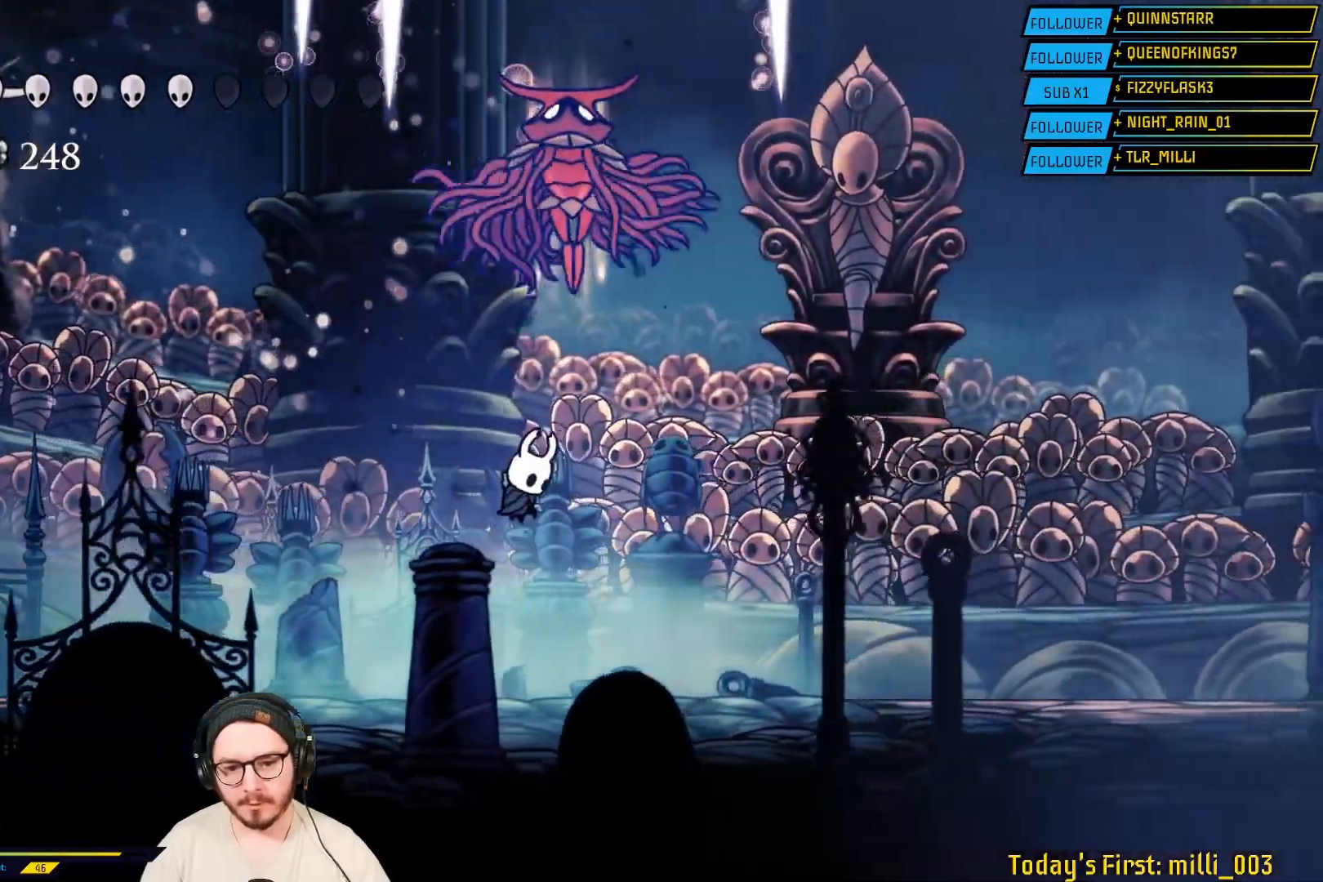
{"dt_ms": 500, "buttons": [], "left_stick": "center", "right_stick": "center", "events": [[50, "R1", "up"], [83, "L2", "down"], [83, "left_stick", "center"], [250, "L2", "up"]]}
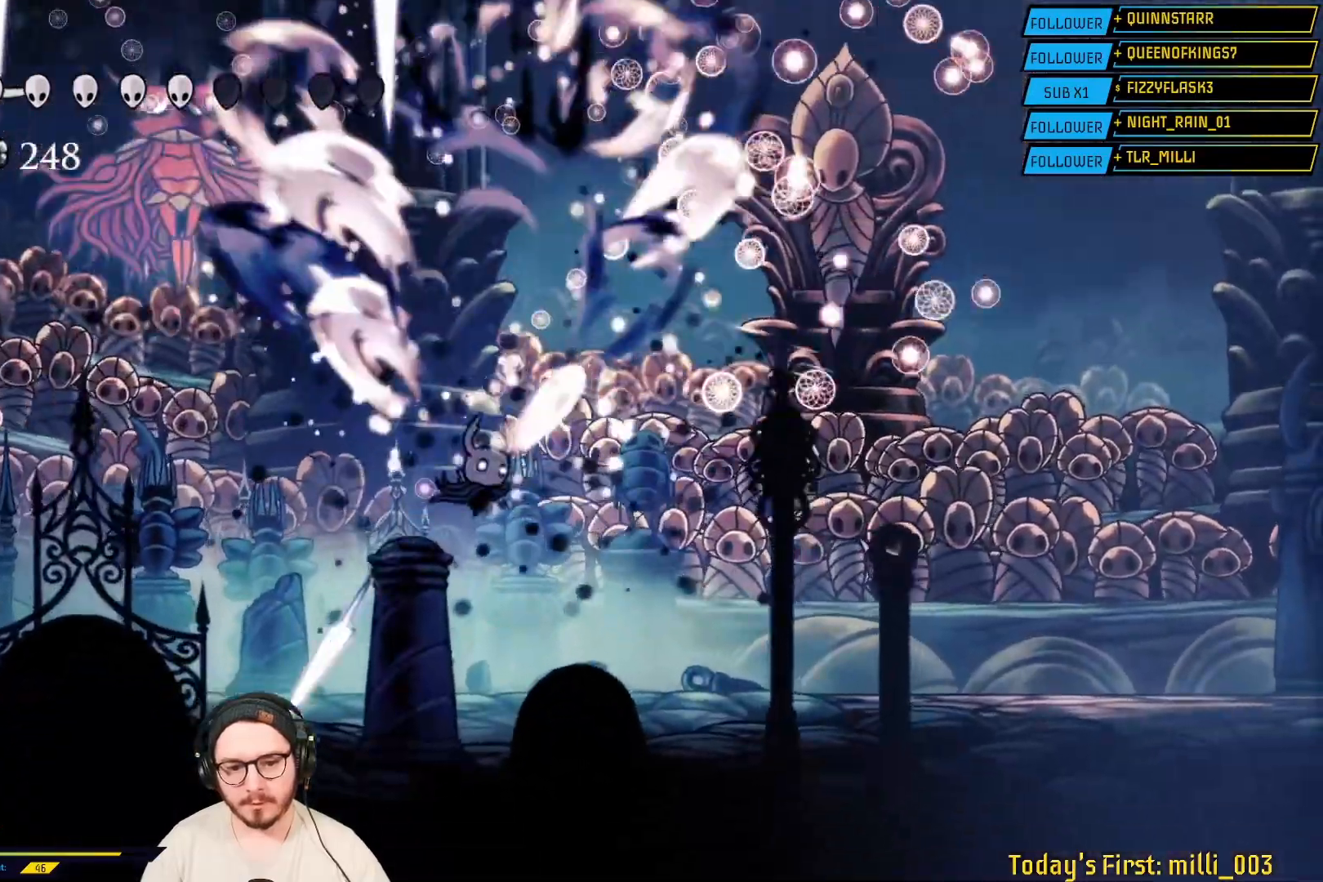
{"dt_ms": 500, "buttons": [], "left_stick": "left", "right_stick": "center", "events": [[33, "left_stick", "right"], [233, "L2", "down"], [283, "L2", "up"], [400, "left_stick", "center"], [450, "left_stick", "left"]]}
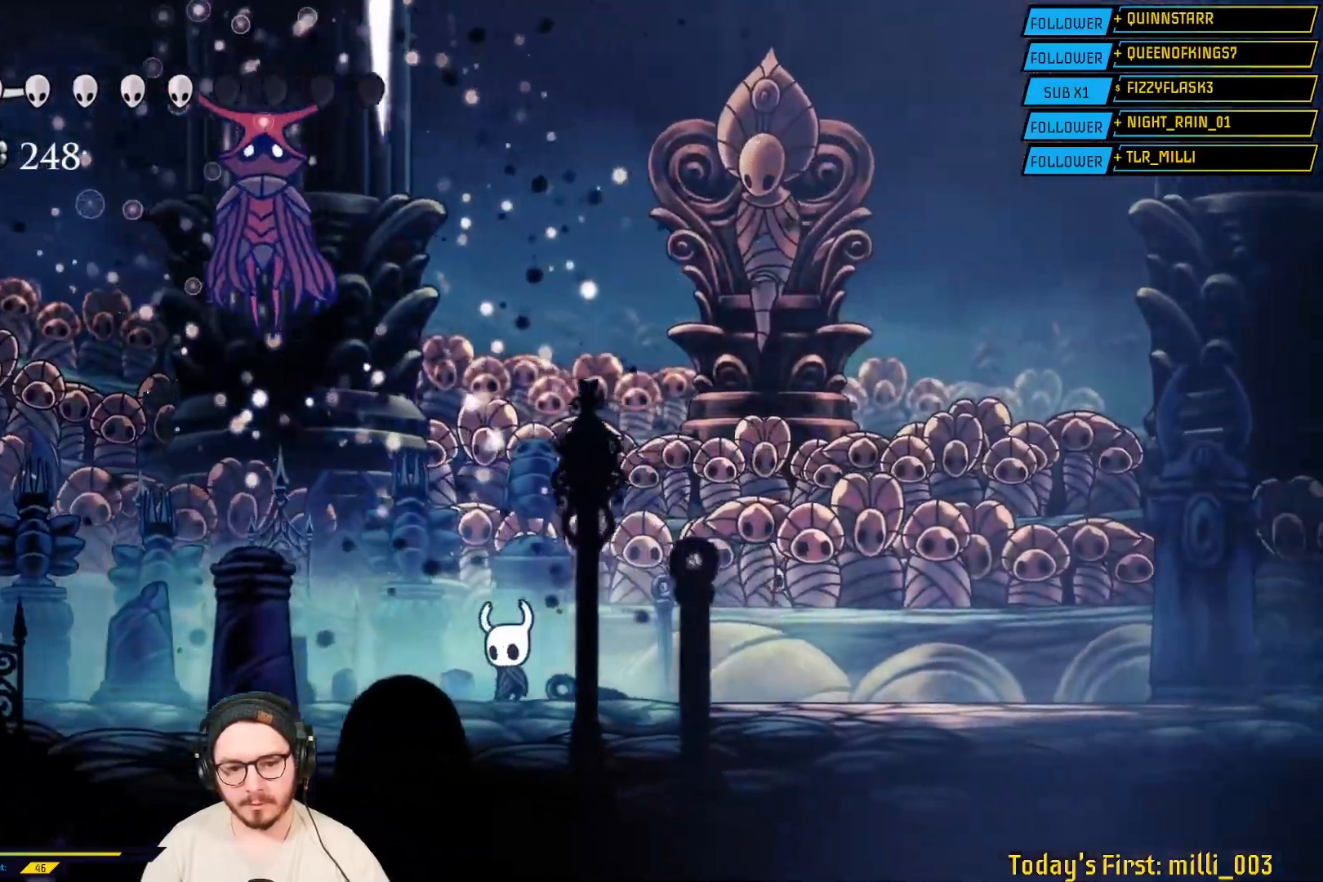
{"dt_ms": 500, "buttons": ["X"], "left_stick": "up-right", "right_stick": "center", "events": [[83, "A", "down"], [117, "left_stick", "up-left"], [300, "left_stick", "up-right"], [367, "A", "up"], [400, "X", "down"]]}
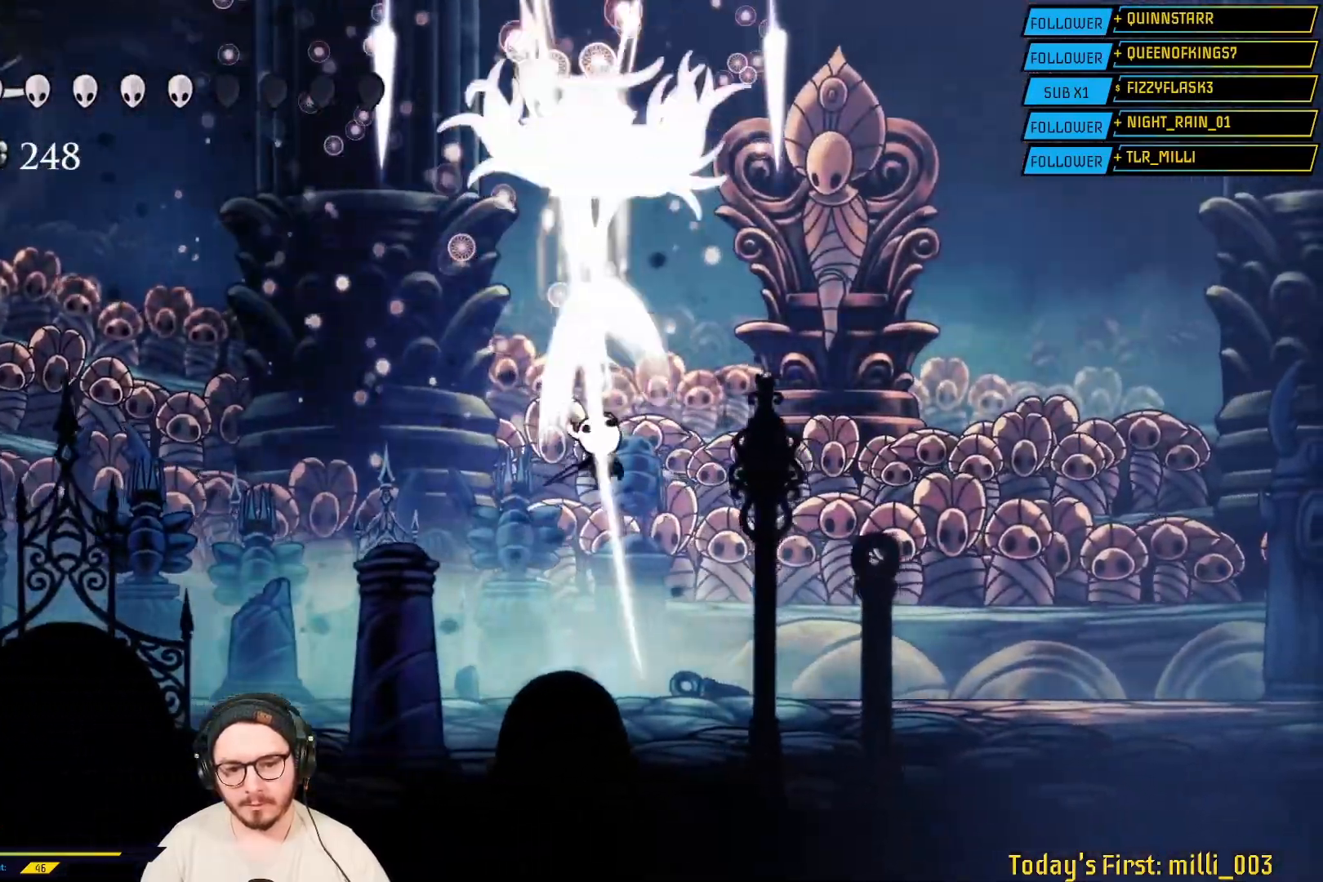
{"dt_ms": 1000, "buttons": [], "left_stick": "up-left", "right_stick": "center"}
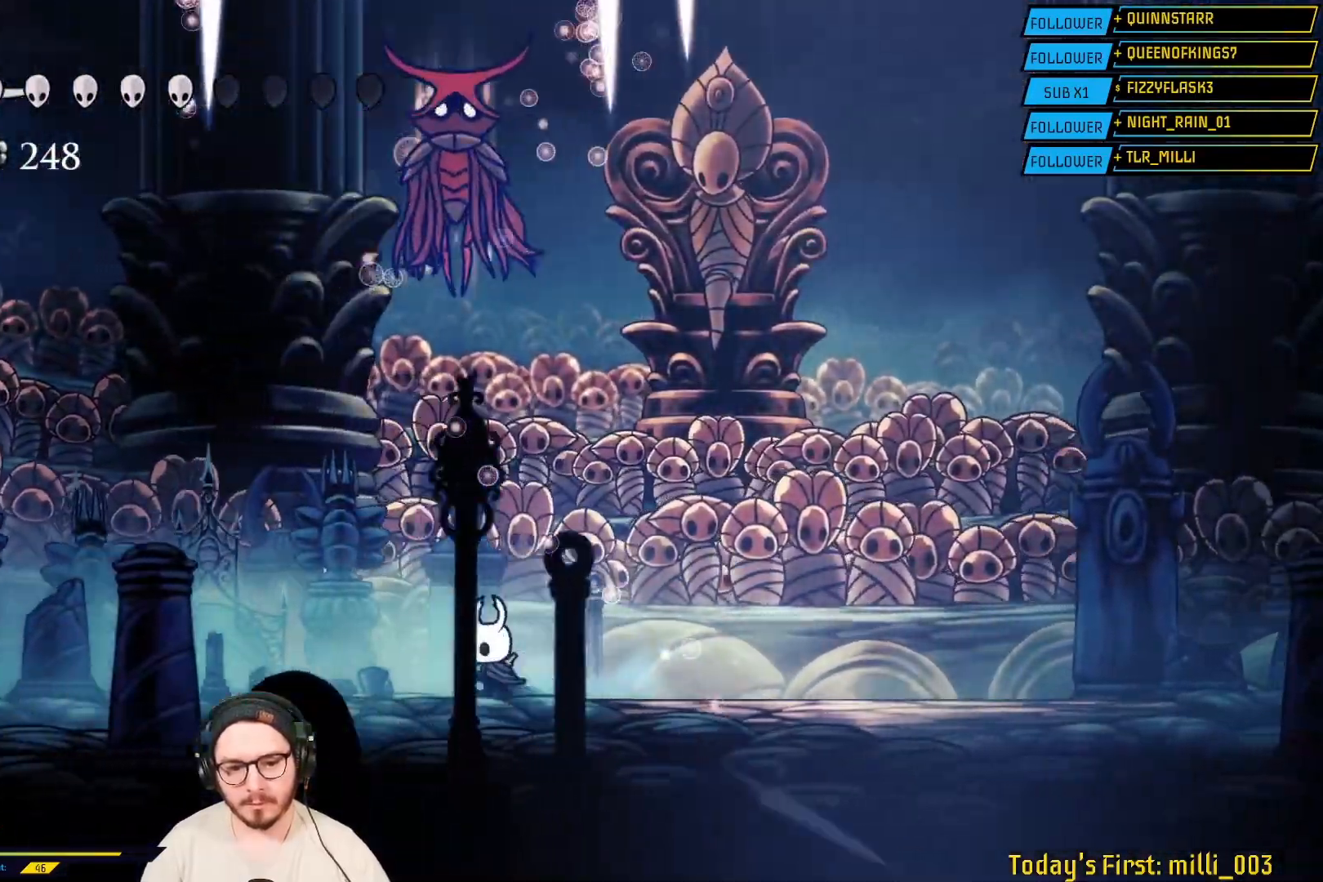
{"dt_ms": 500, "buttons": ["R1"], "left_stick": "up-right", "right_stick": "center", "events": [[50, "A", "down"], [167, "left_stick", "up-right"], [283, "A", "up"], [350, "R1", "down"]]}
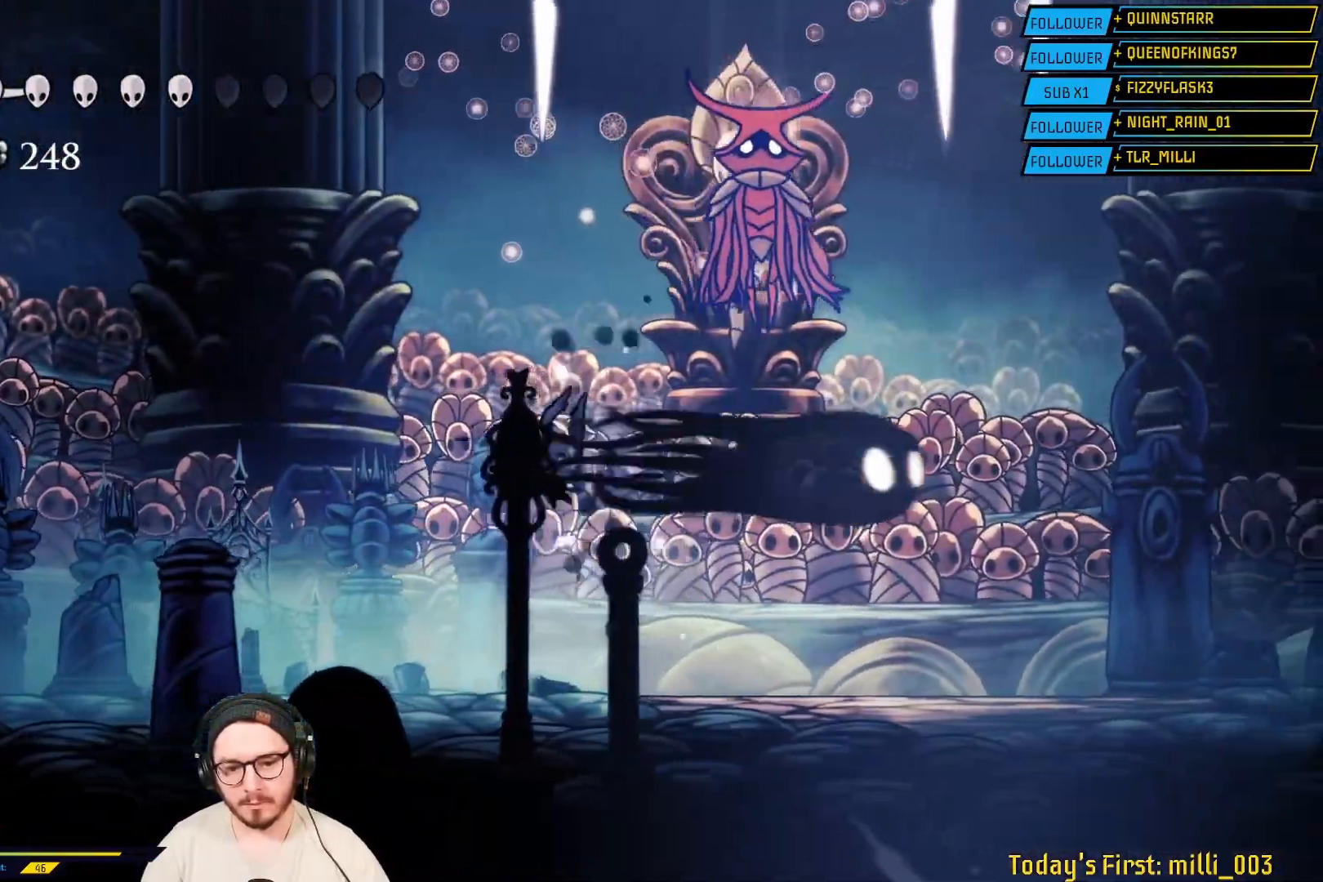
{"dt_ms": 500, "buttons": [], "left_stick": "right", "right_stick": "center", "events": [[17, "R1", "up"], [83, "left_stick", "center"], [433, "left_stick", "right"]]}
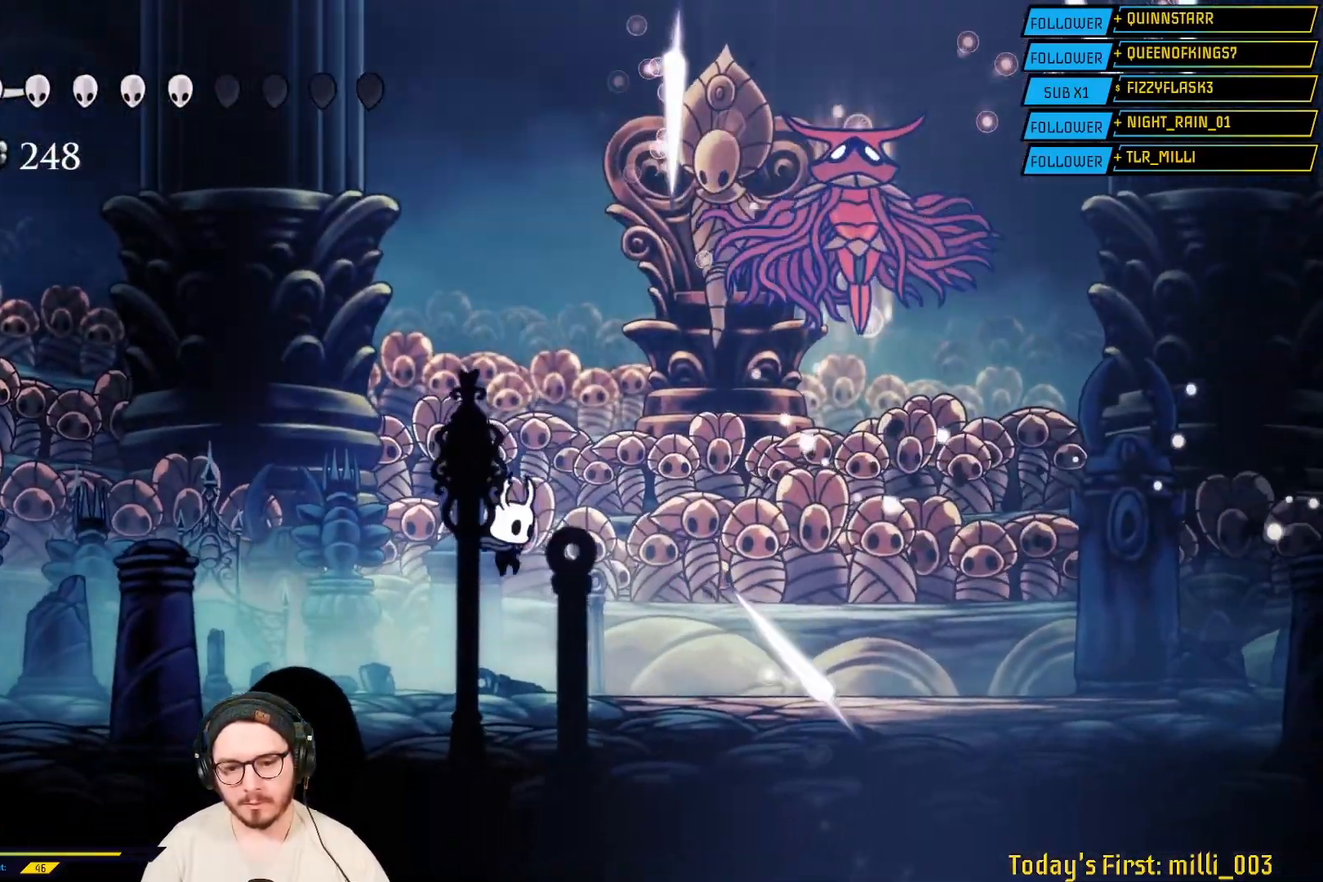
{"dt_ms": 1000, "buttons": ["X"], "left_stick": "up-right", "right_stick": "center"}
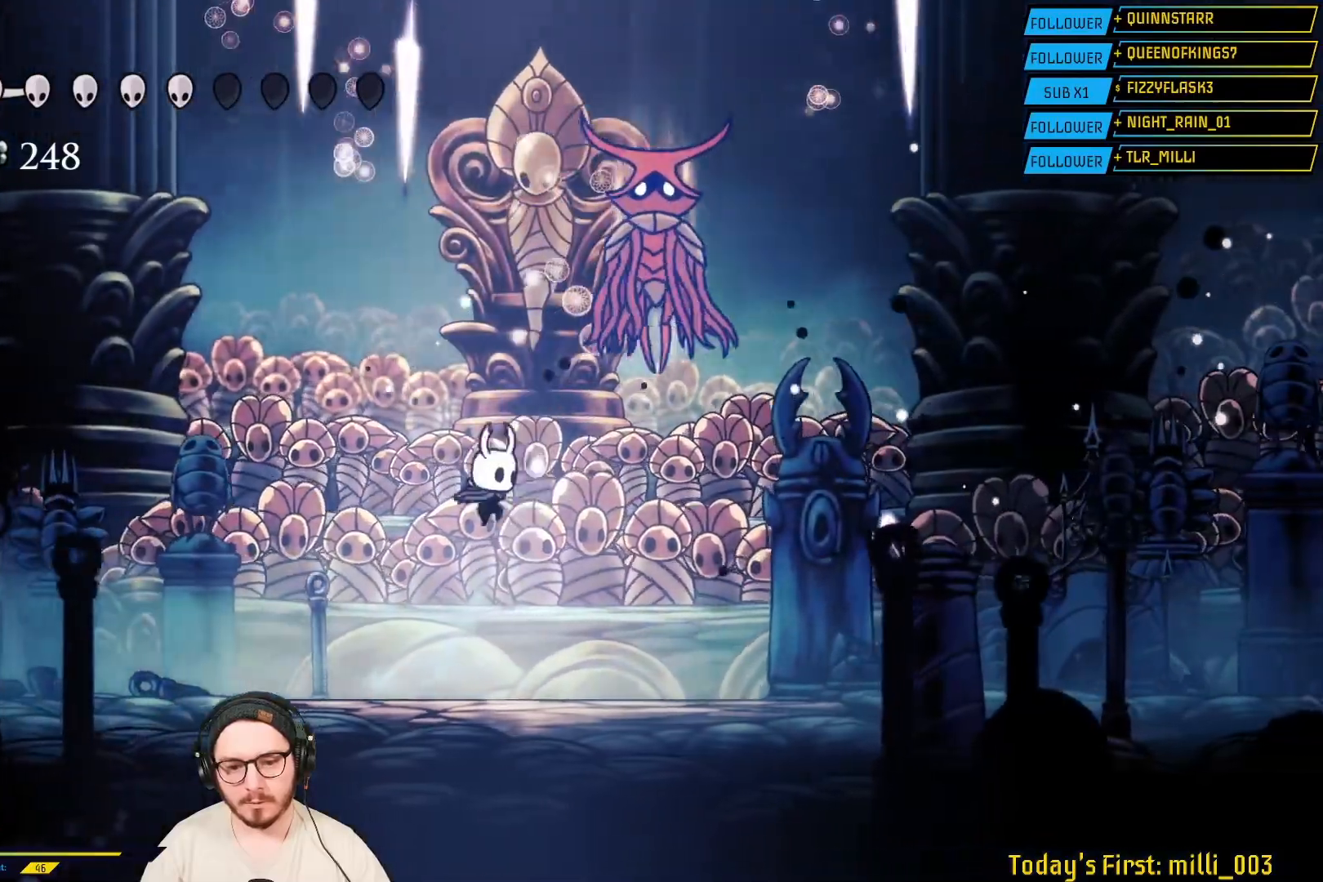
{"dt_ms": 500, "buttons": ["A"], "left_stick": "up-right", "right_stick": "center", "events": [[83, "X", "up"], [183, "left_stick", "right"], [217, "L2", "down"], [300, "L2", "up"], [333, "A", "down"], [400, "left_stick", "up-right"]]}
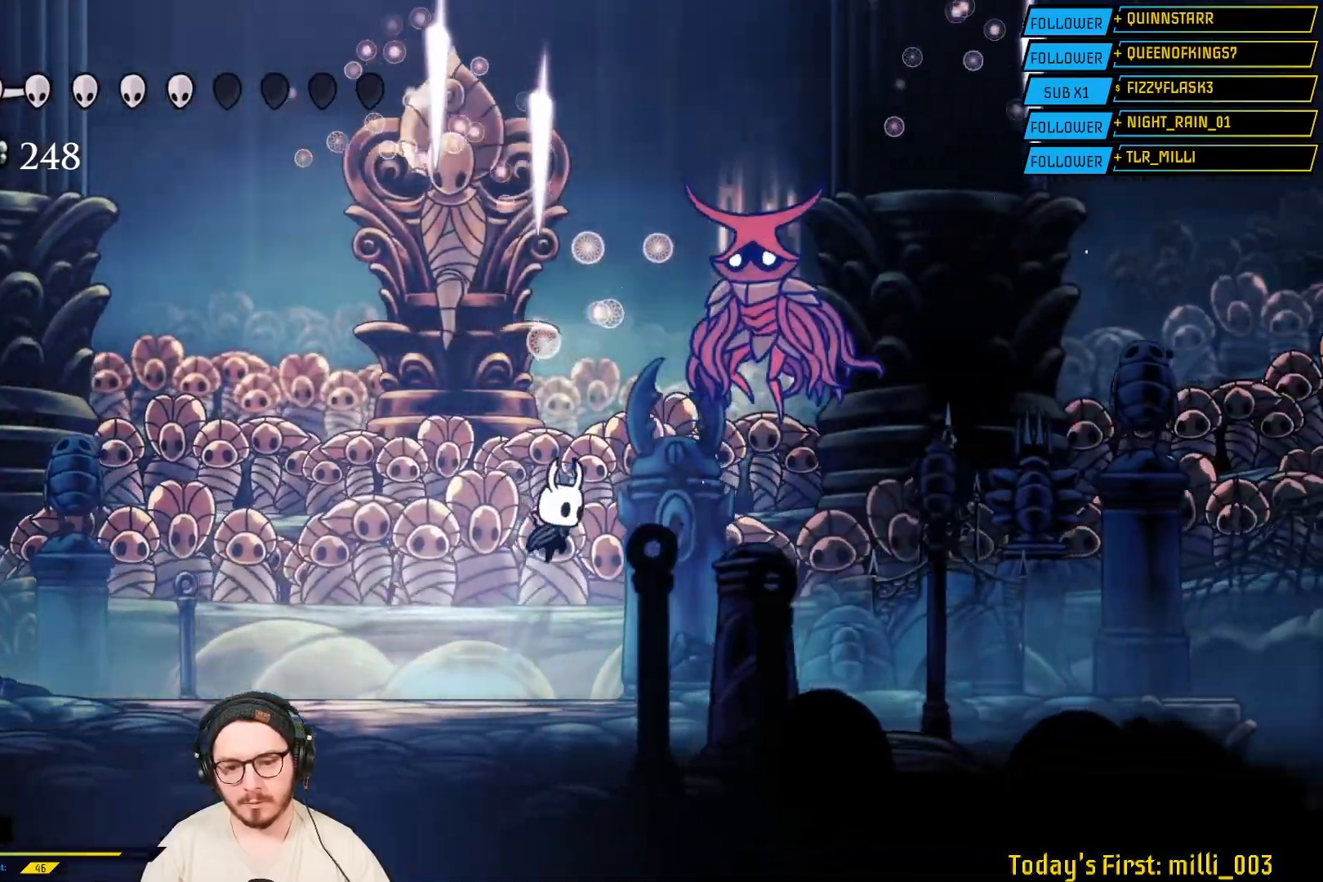
{"dt_ms": 500, "buttons": ["L2"], "left_stick": "up-right", "right_stick": "center", "events": [[217, "A", "up"], [217, "L2", "down"], [300, "X", "down"], [433, "X", "up"]]}
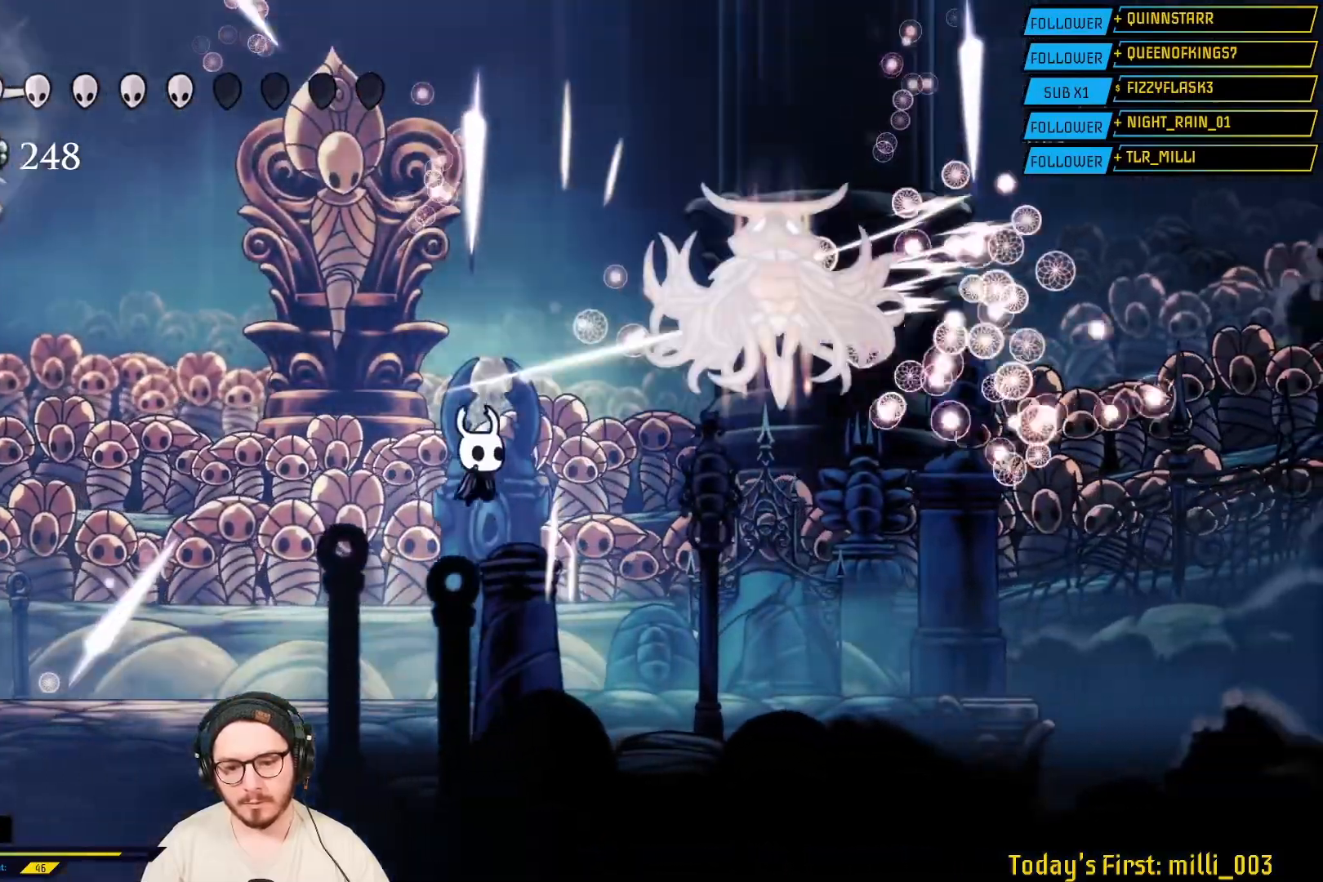
{"dt_ms": 500, "buttons": ["A"], "left_stick": "up-right", "right_stick": "center", "events": [[367, "A", "down"], [367, "L2", "up"]]}
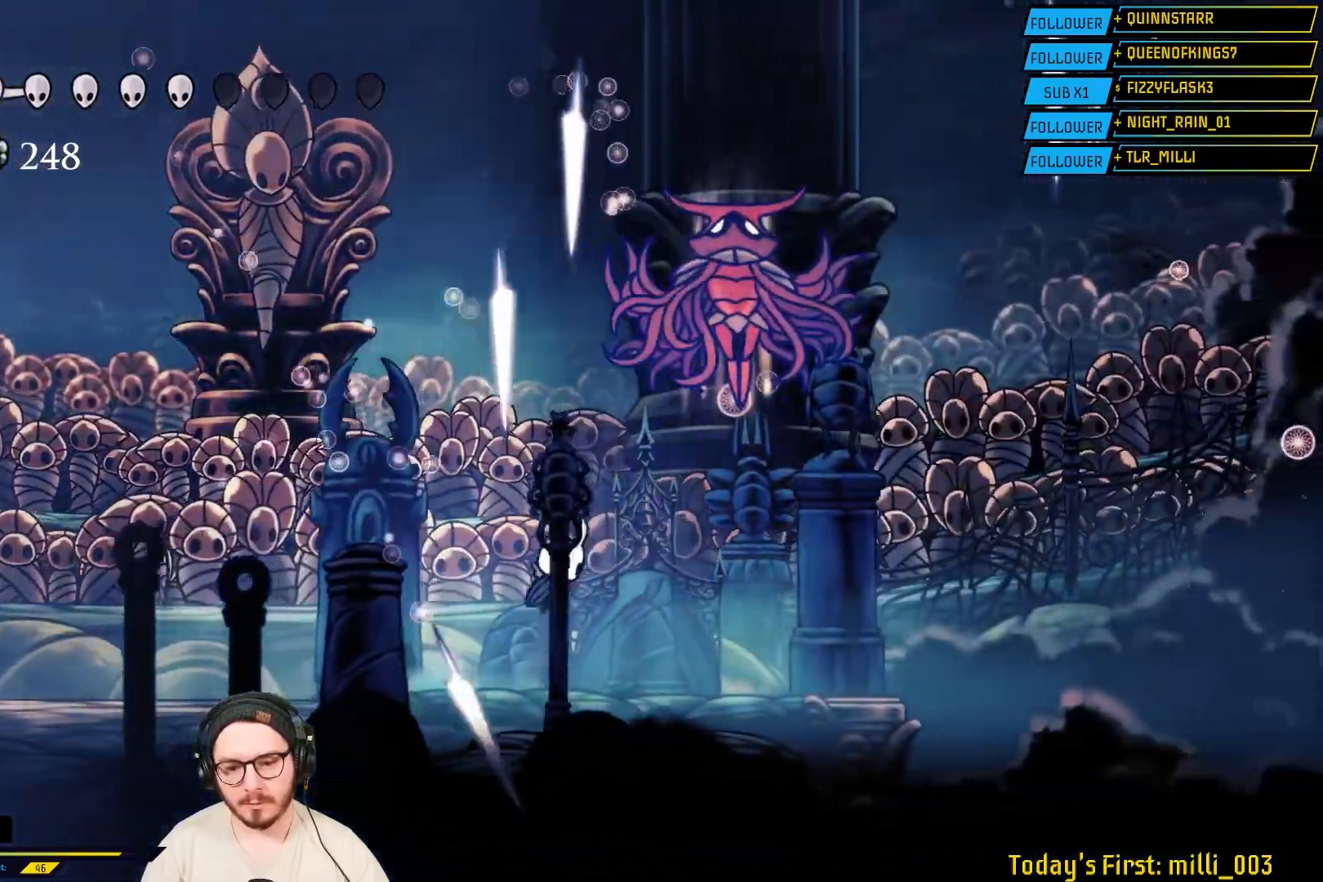
{"dt_ms": 500, "buttons": ["L2"], "left_stick": "up-left", "right_stick": "center", "events": [[100, "A", "up"], [100, "L2", "down"], [150, "L2", "up"], [150, "X", "down"], [317, "X", "up"], [317, "left_stick", "up-left"], [333, "L2", "down"]]}
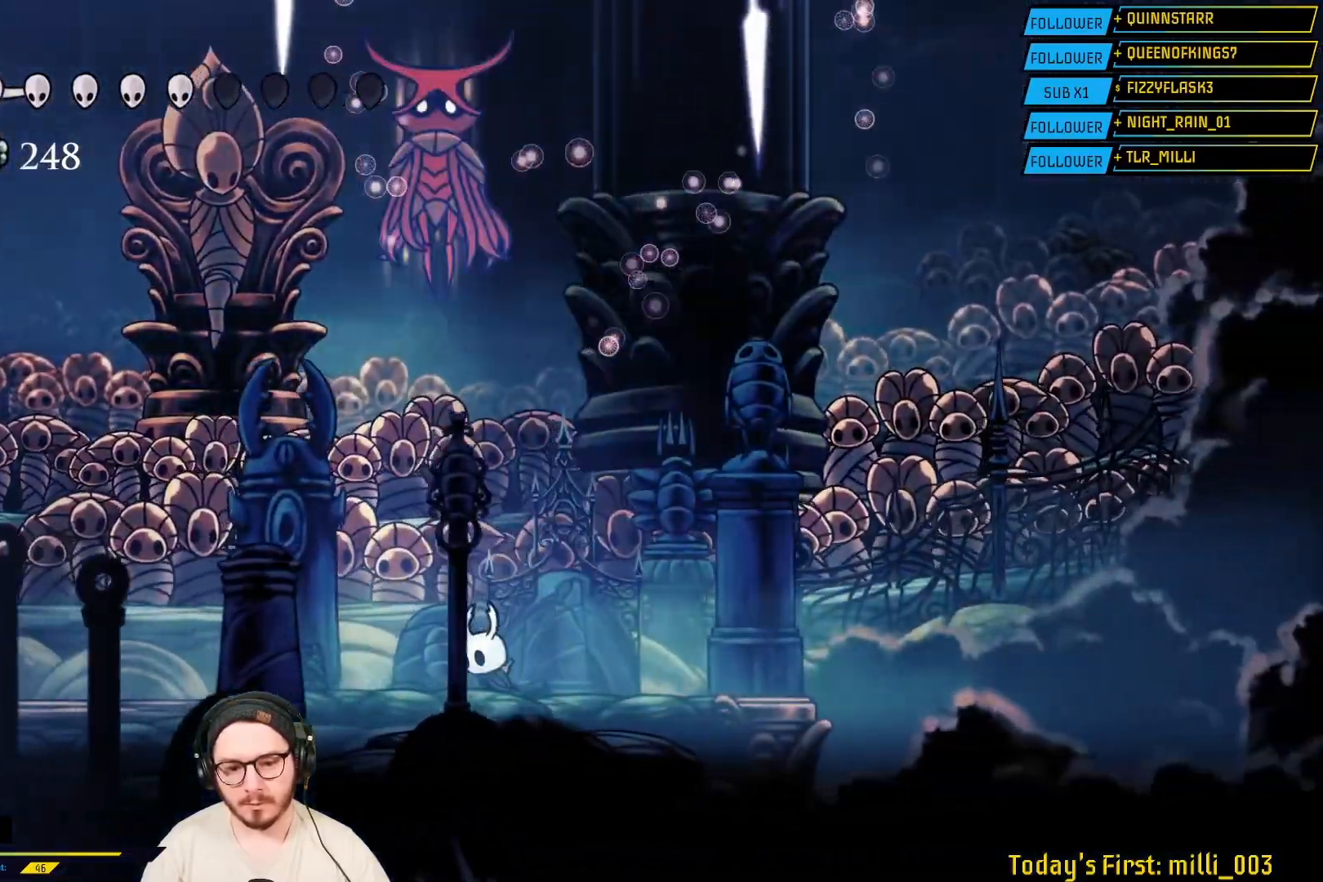
{"dt_ms": 500, "buttons": ["A"], "left_stick": "up-left", "right_stick": "center", "events": [[117, "A", "down"], [117, "L2", "up"]]}